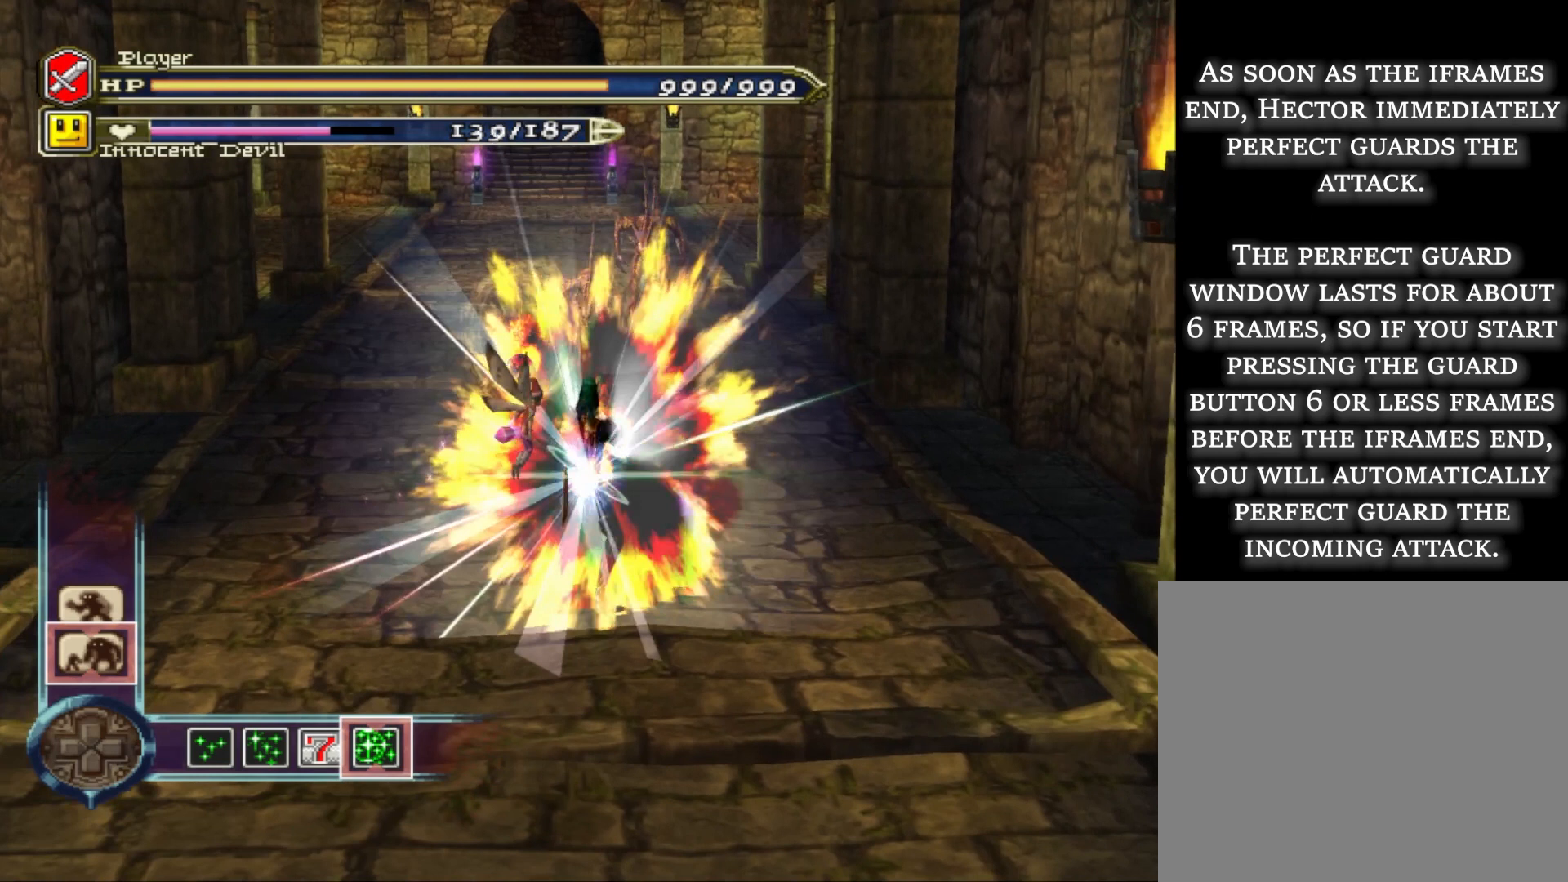
Gameplay with a controller (PlayStation layout); each line is a JSON object with the inputs held at the frame after it. "events" lists button and stick changes between this image and that frame as [ms after this image, input, new state], when the widget could be followed in between. Not read: L3 R3.
{"buttons": ["R1"], "left_stick": "center", "right_stick": "center", "events": []}
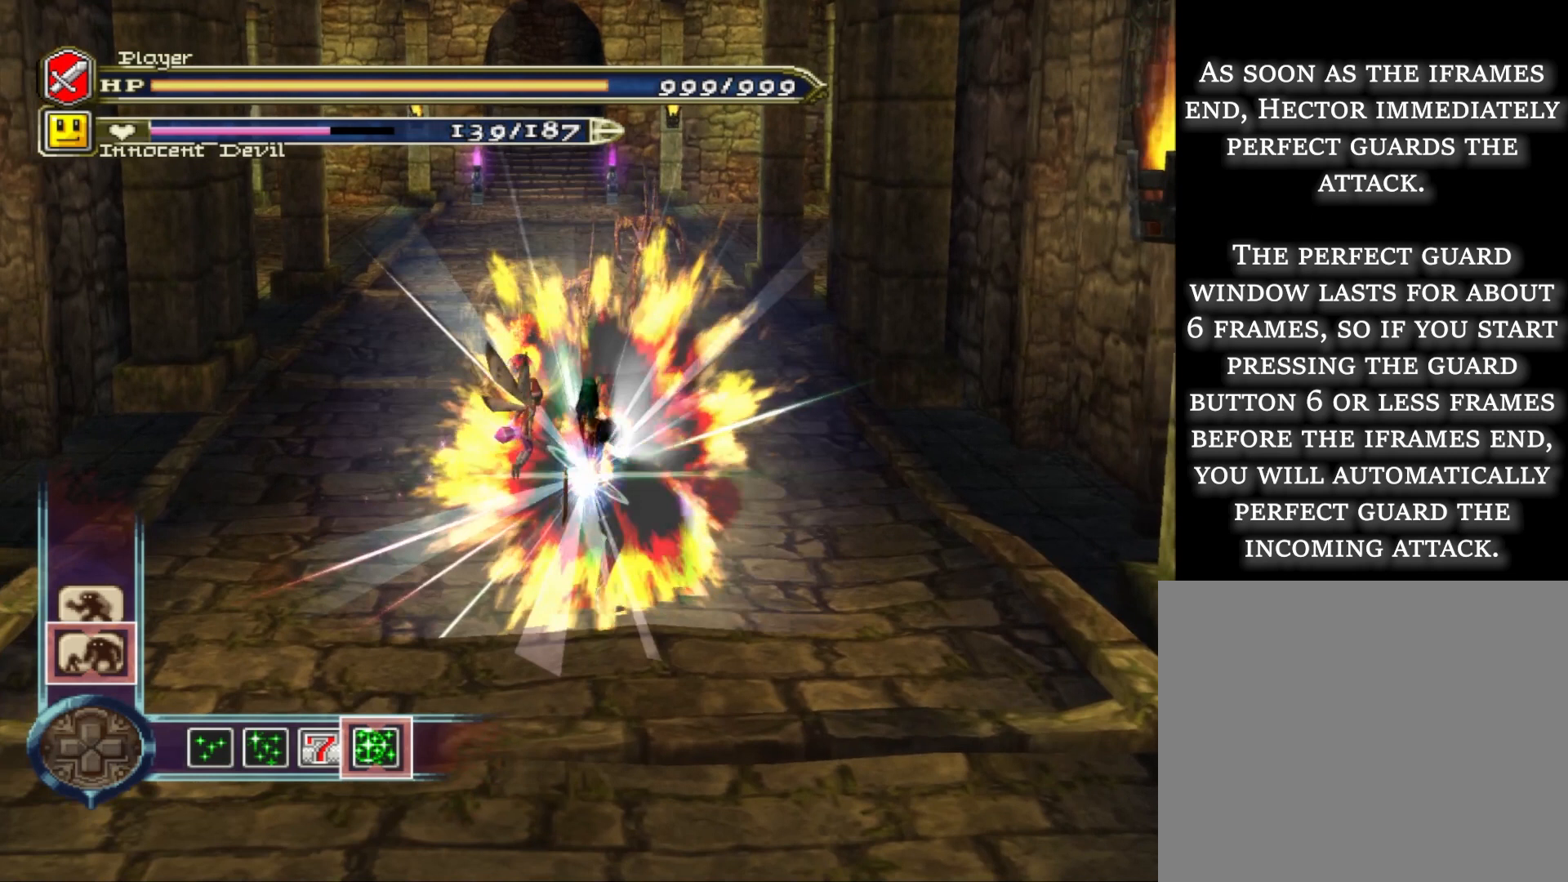
{"buttons": ["R1"], "left_stick": "center", "right_stick": "center", "events": []}
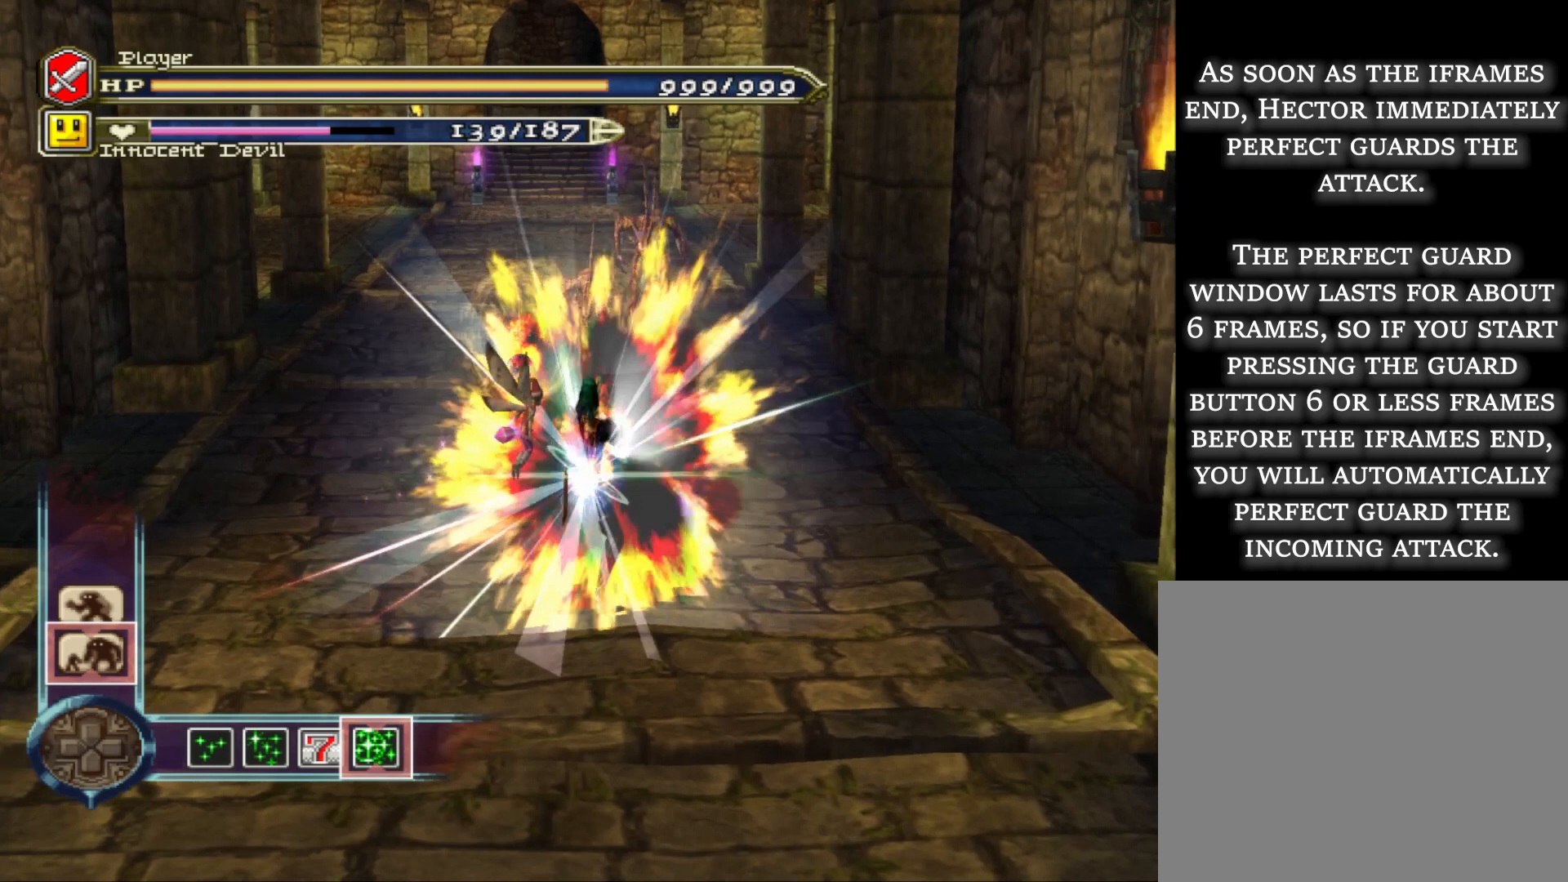
{"buttons": ["R1"], "left_stick": "center", "right_stick": "center", "events": []}
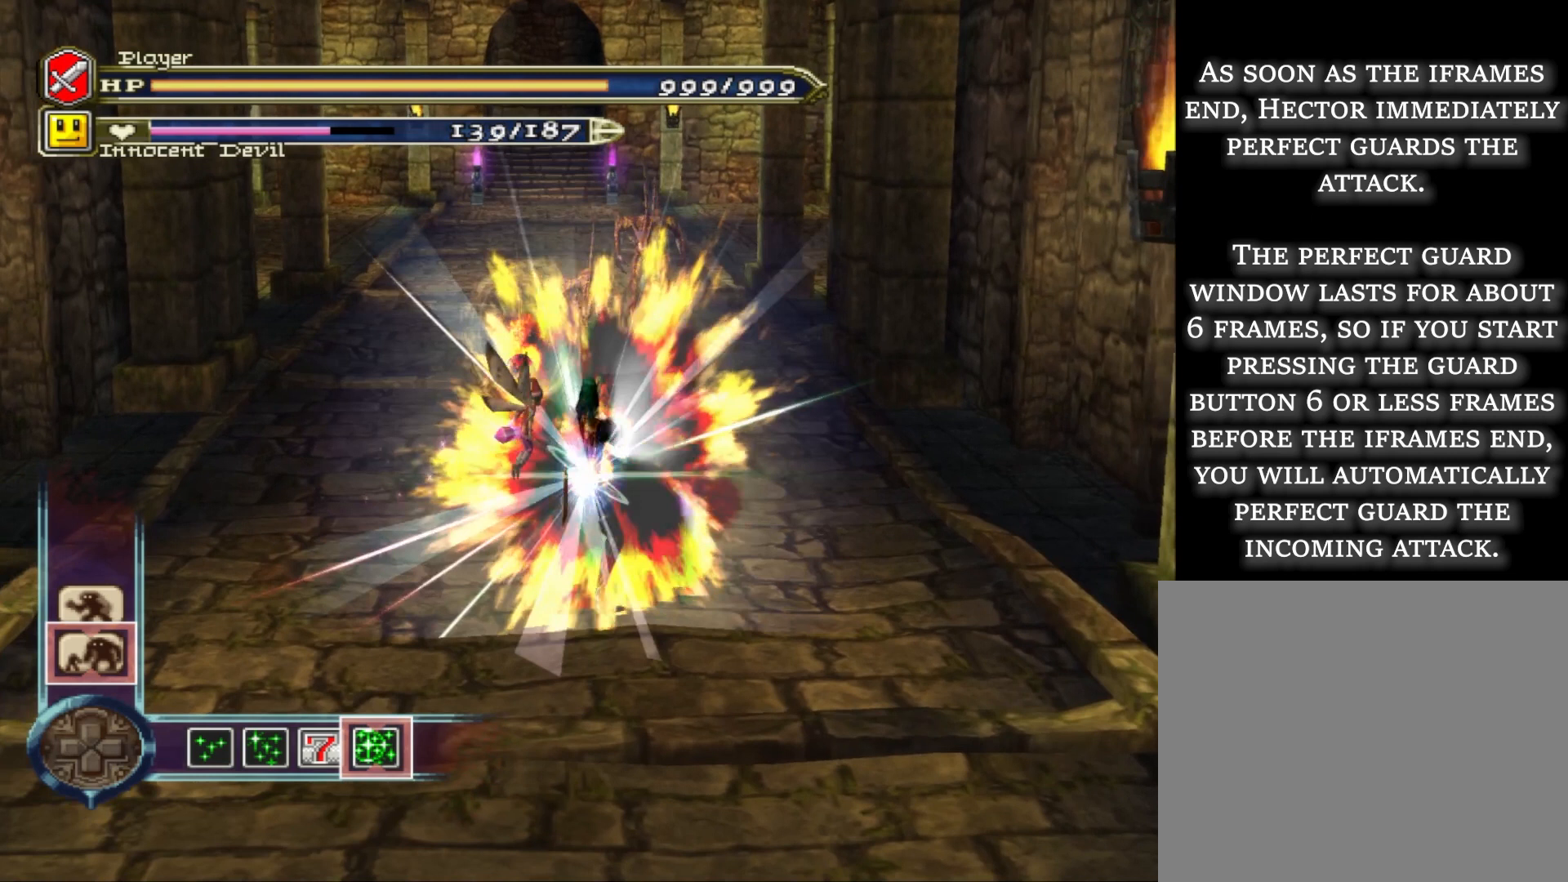
{"buttons": ["R1"], "left_stick": "center", "right_stick": "center", "events": []}
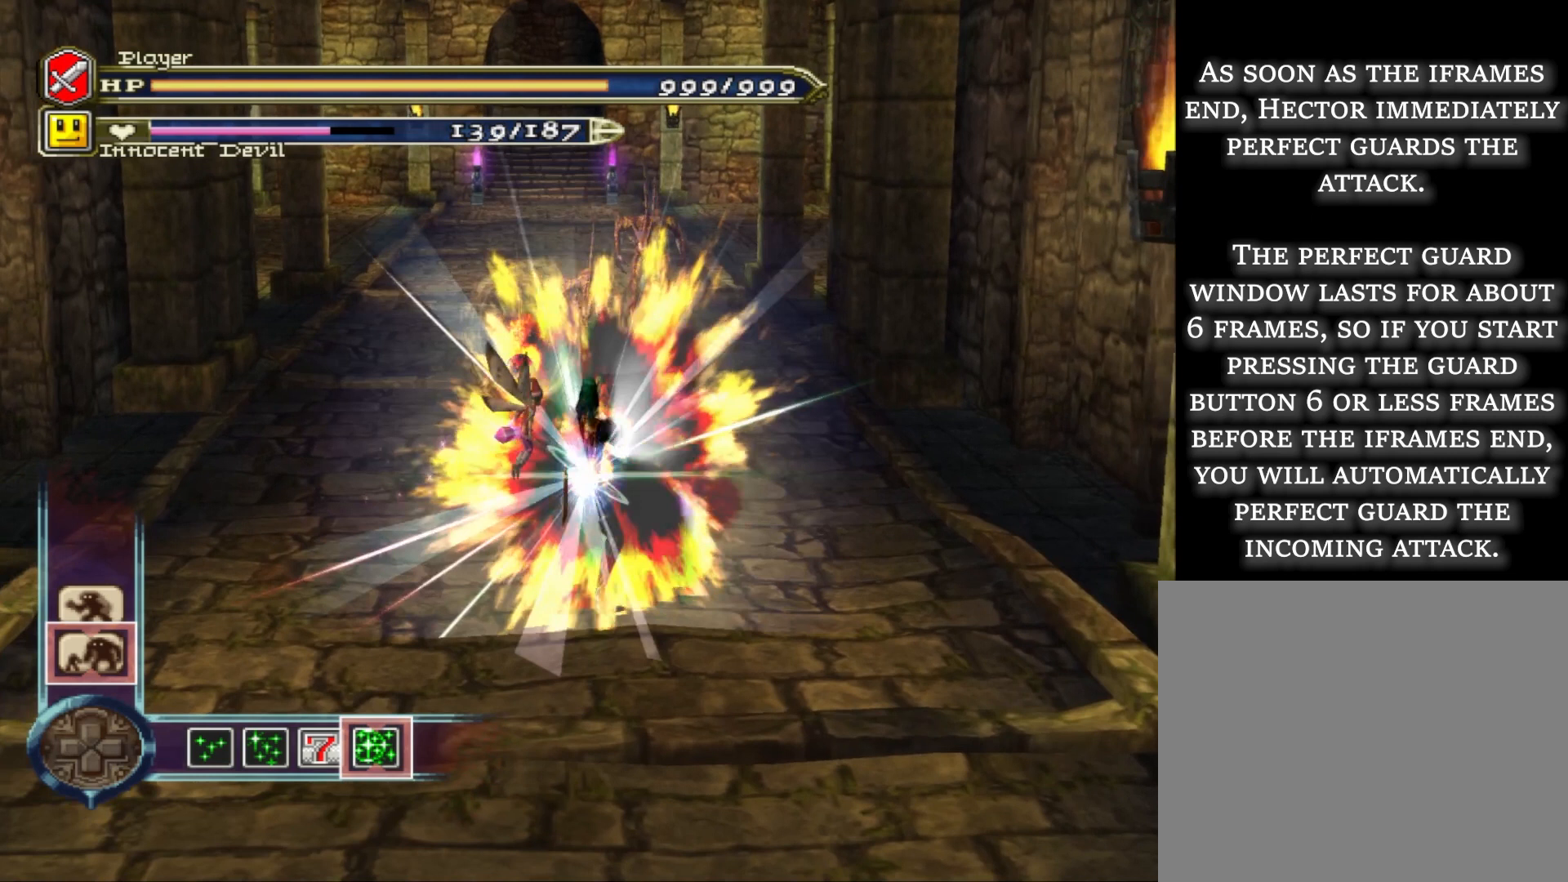
{"buttons": ["R1"], "left_stick": "center", "right_stick": "center", "events": []}
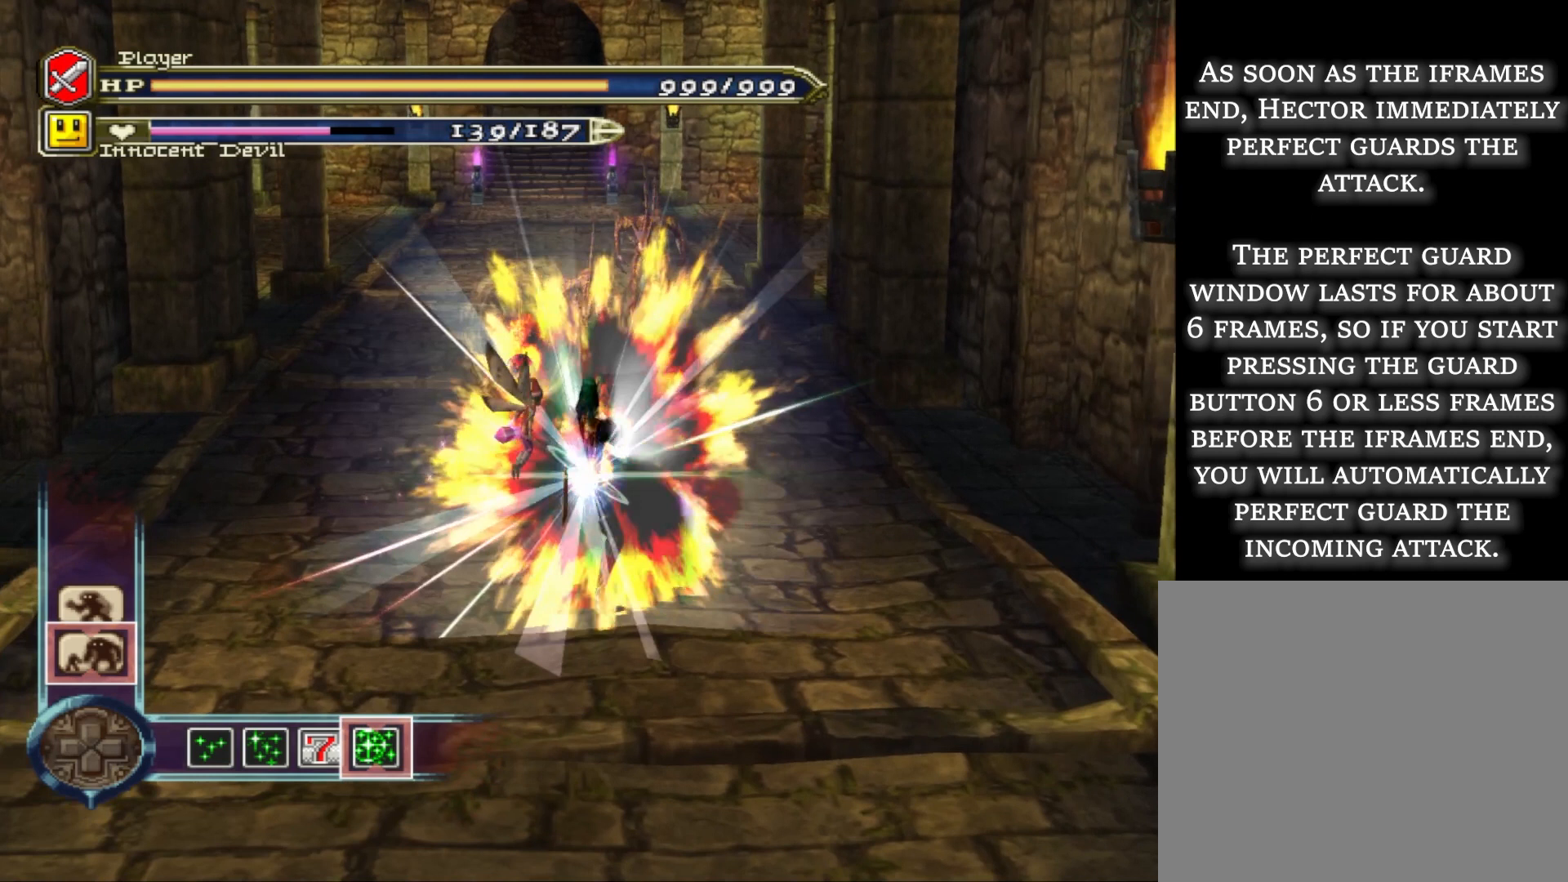
{"buttons": ["R1"], "left_stick": "center", "right_stick": "center", "events": []}
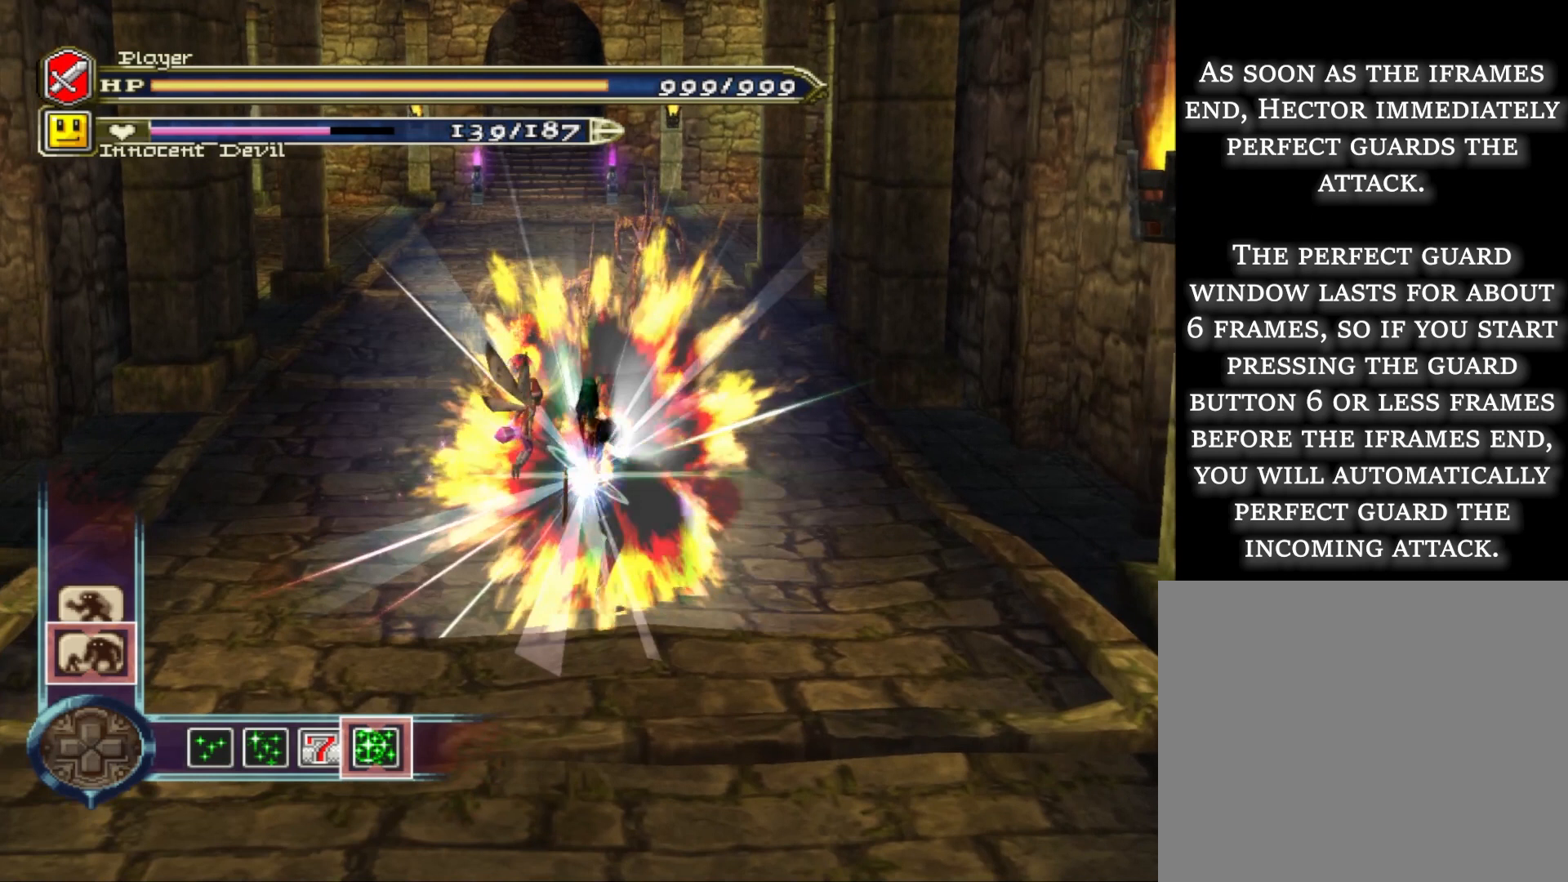
{"buttons": ["R1"], "left_stick": "center", "right_stick": "center", "events": []}
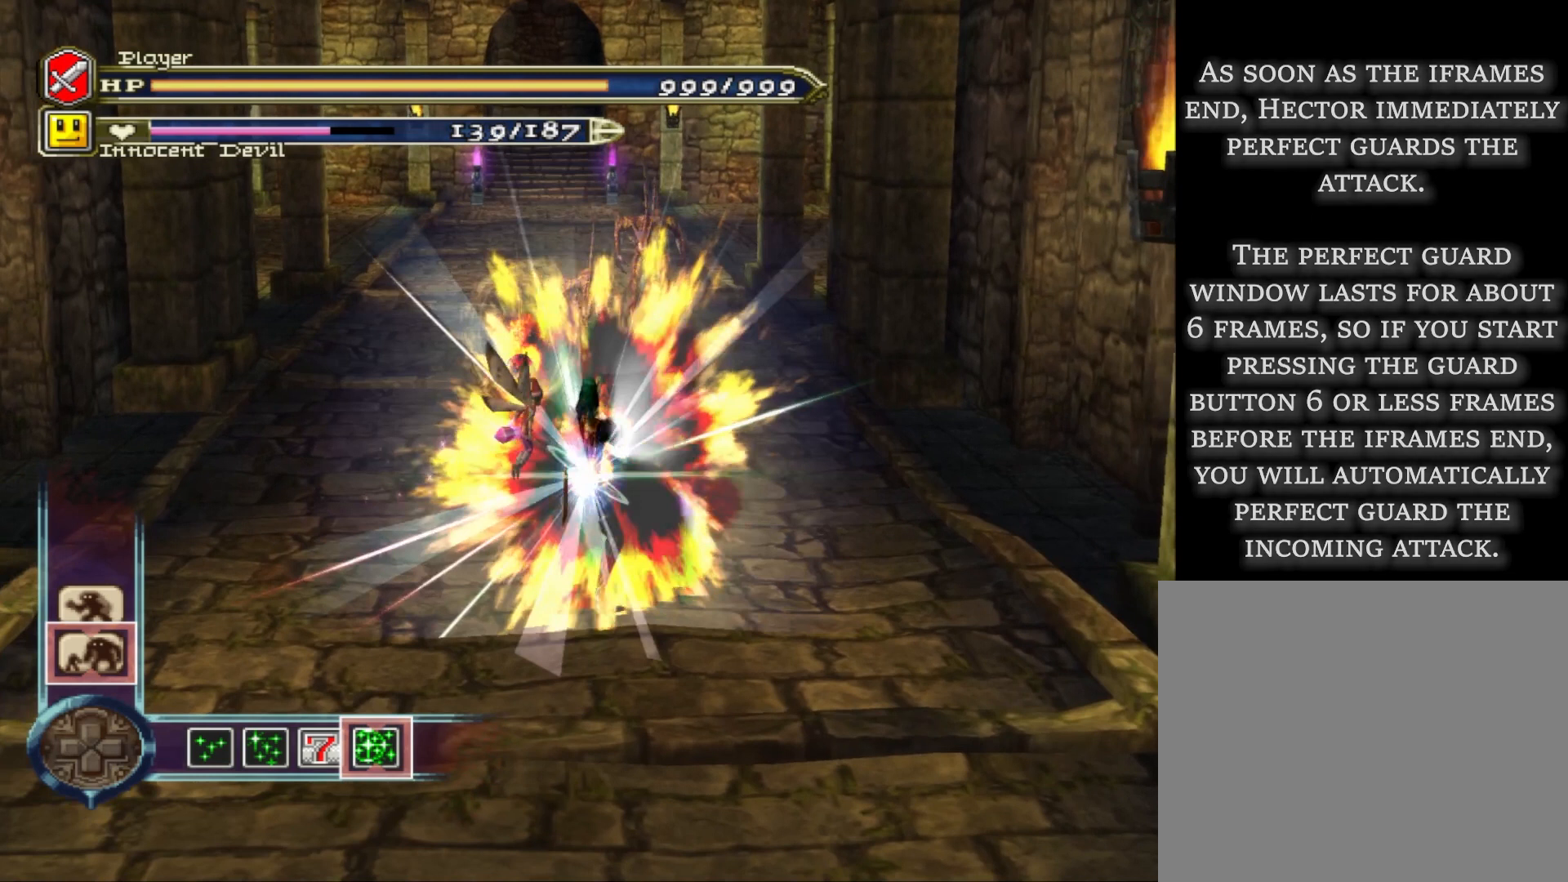
{"buttons": ["R1"], "left_stick": "center", "right_stick": "center", "events": []}
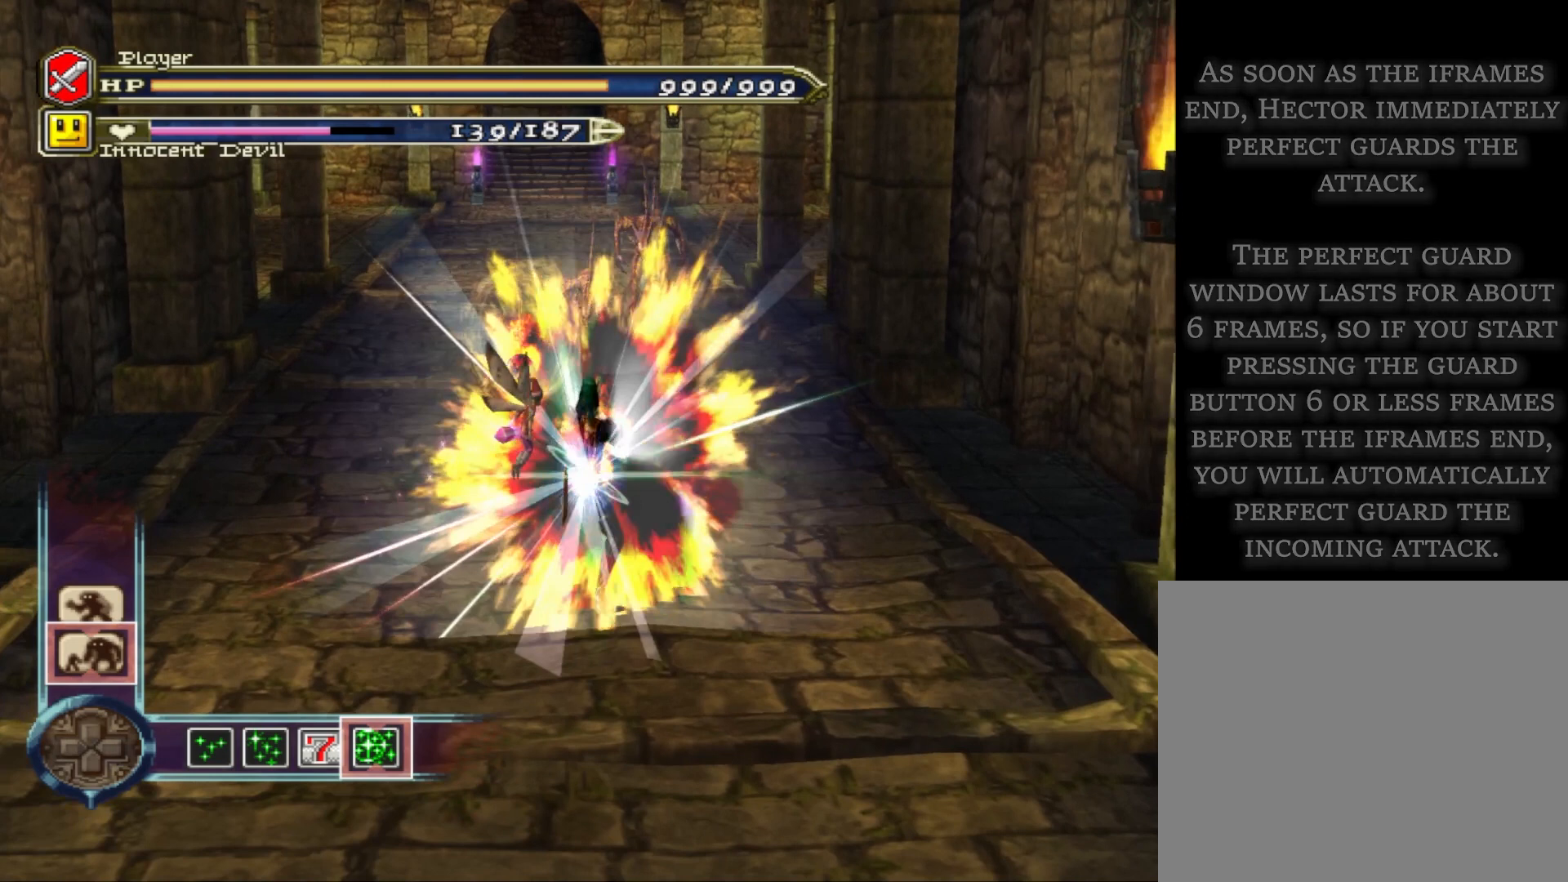
{"buttons": [], "left_stick": "center", "right_stick": "center", "events": [[200, "left_stick", "down"], [240, "CROSS", "down"], [360, "CROSS", "up"], [400, "R1", "up"], [480, "left_stick", "center"]]}
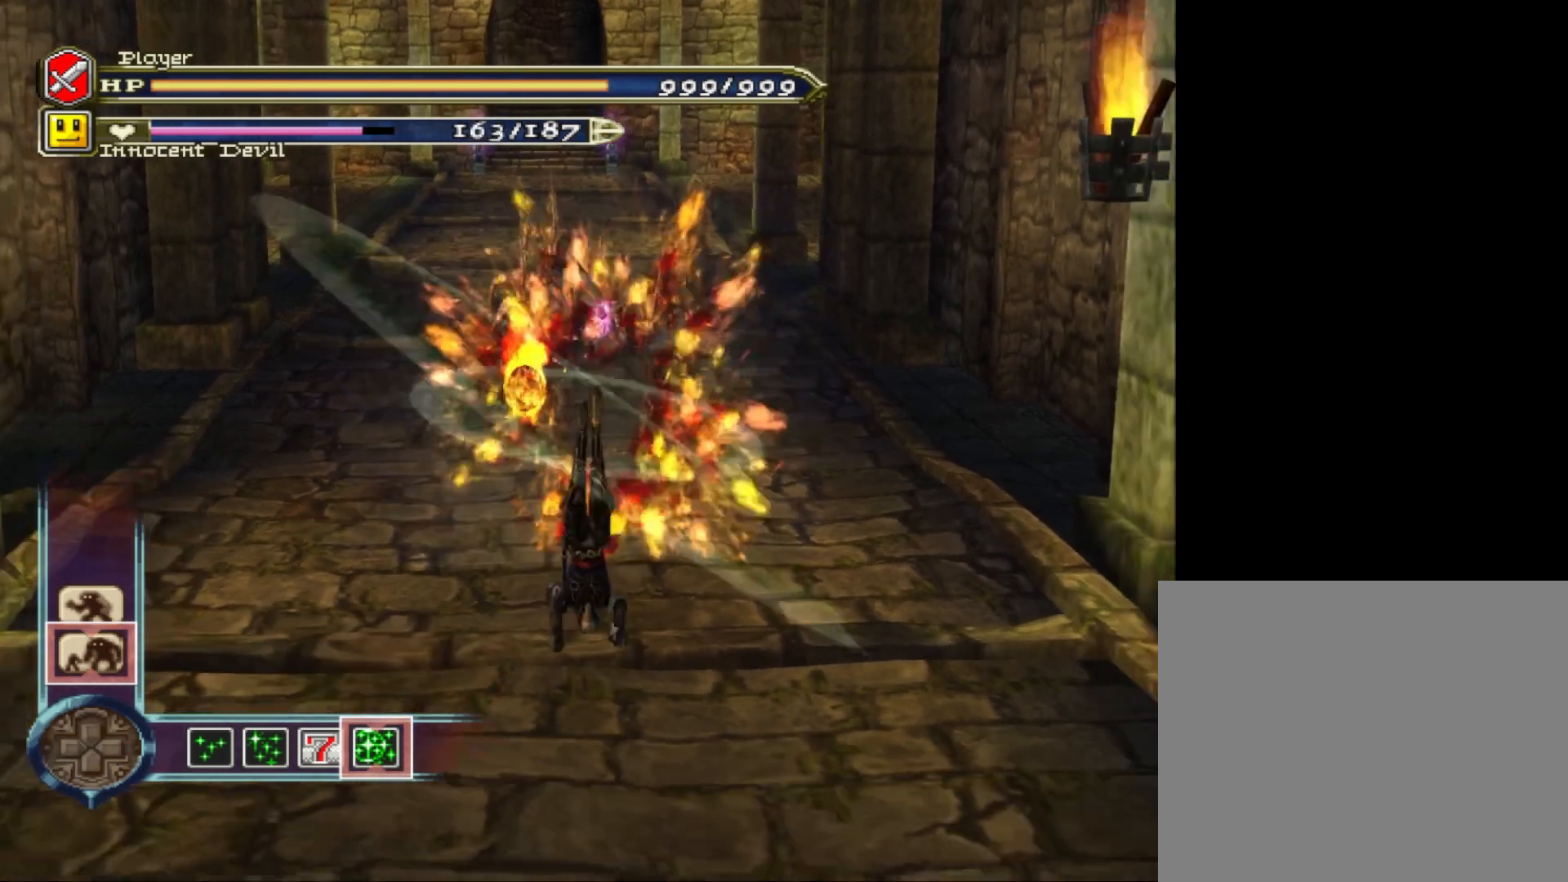
{"buttons": ["R1"], "left_stick": "center", "right_stick": "center", "events": [[320, "R1", "down"]]}
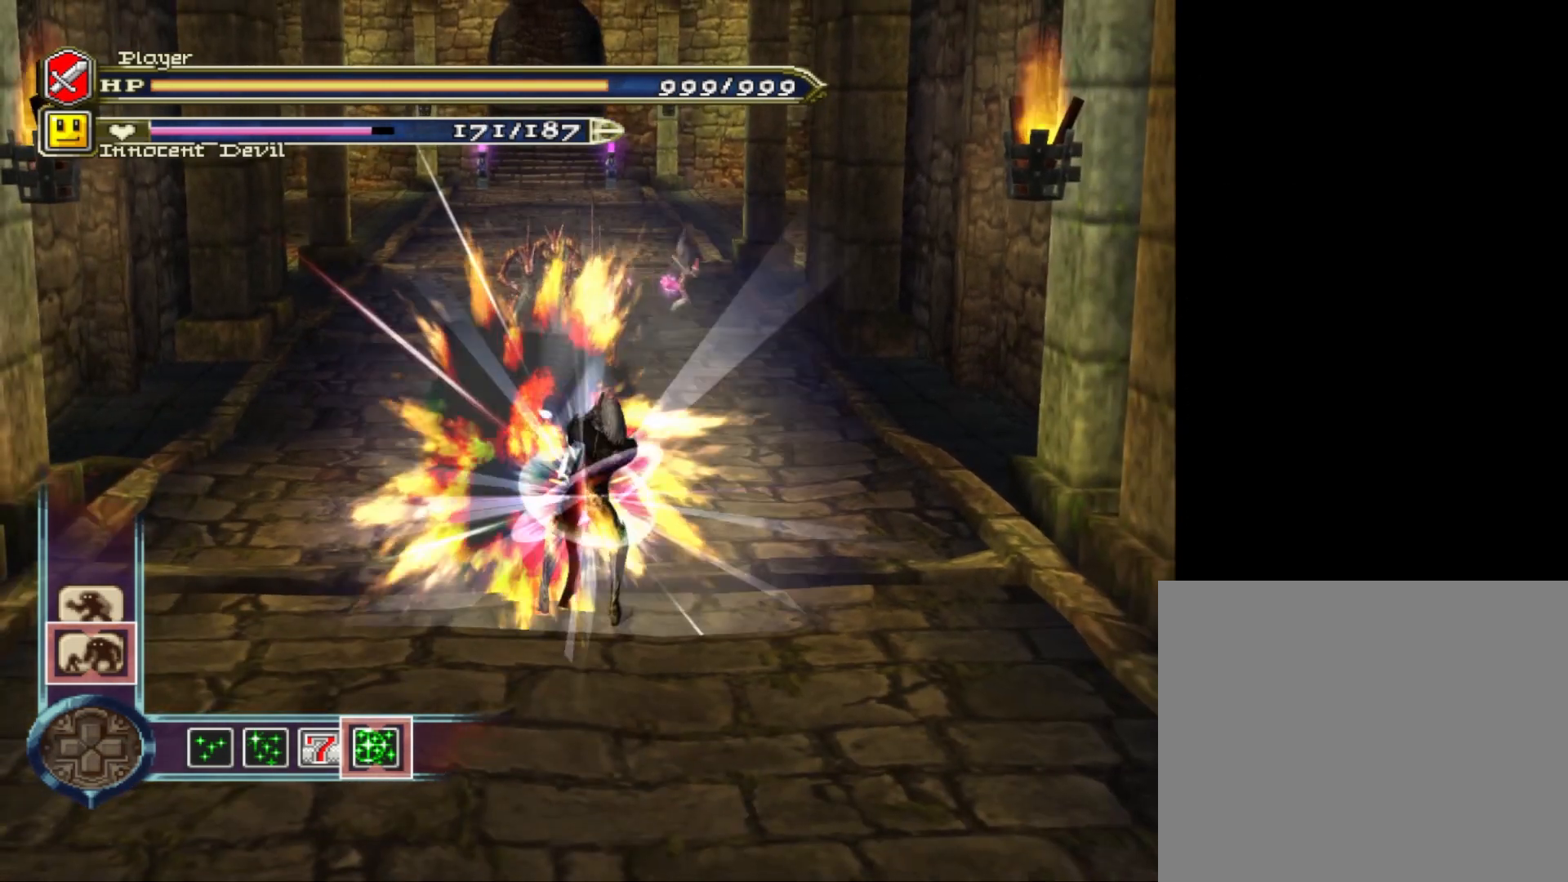
{"buttons": [], "left_stick": "center", "right_stick": "center", "events": [[80, "CROSS", "down"], [80, "left_stick", "down"], [160, "CROSS", "up"], [160, "R1", "up"], [240, "left_stick", "center"]]}
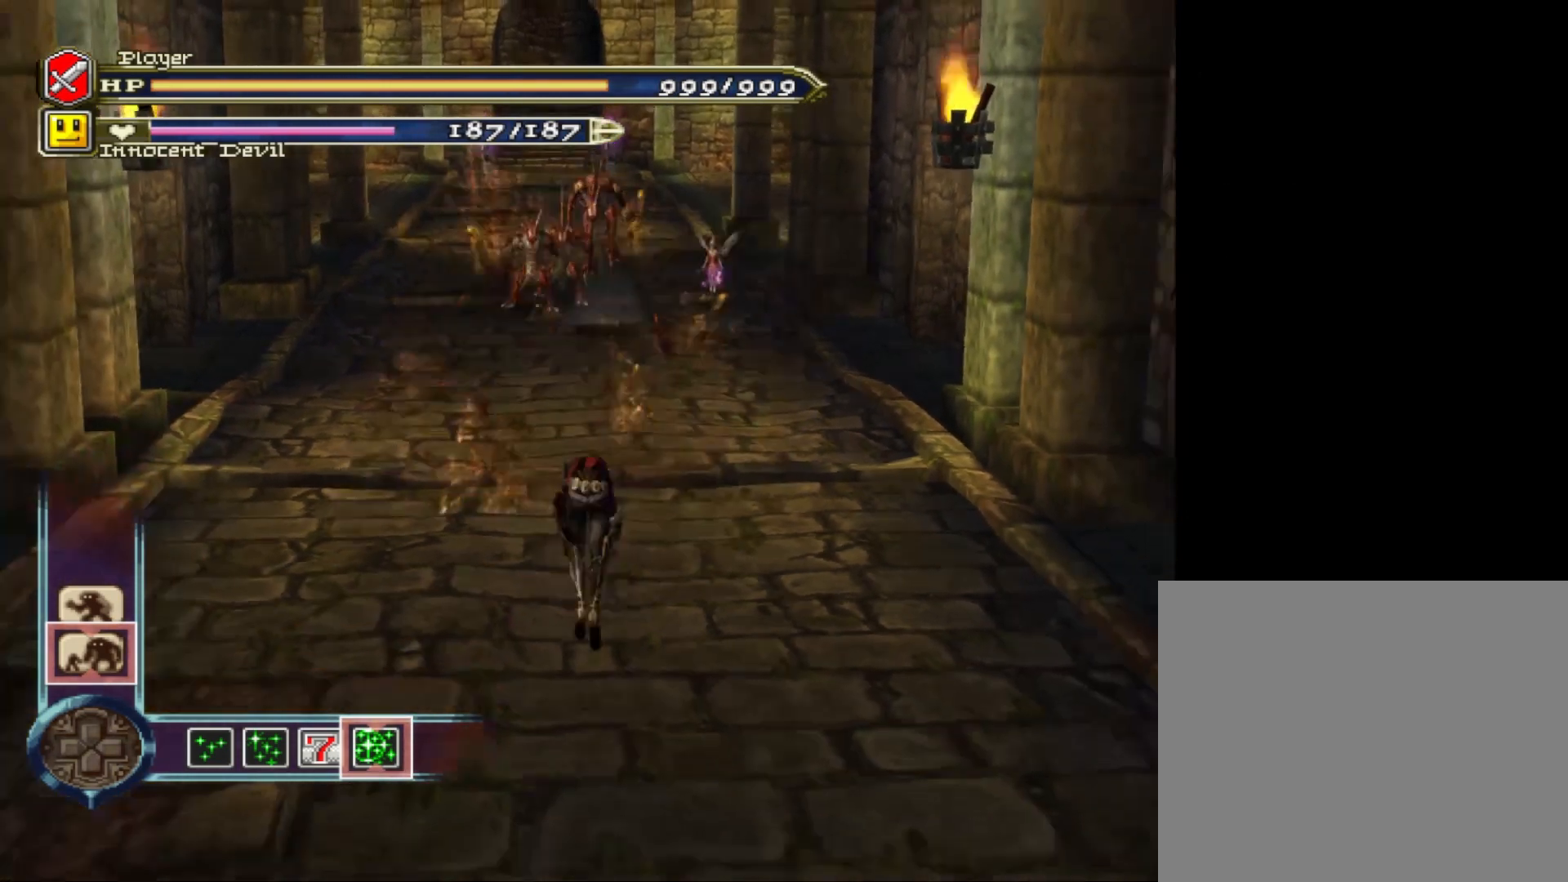
{"buttons": [], "left_stick": "center", "right_stick": "center", "events": [[80, "left_stick", "up"], [200, "left_stick", "center"]]}
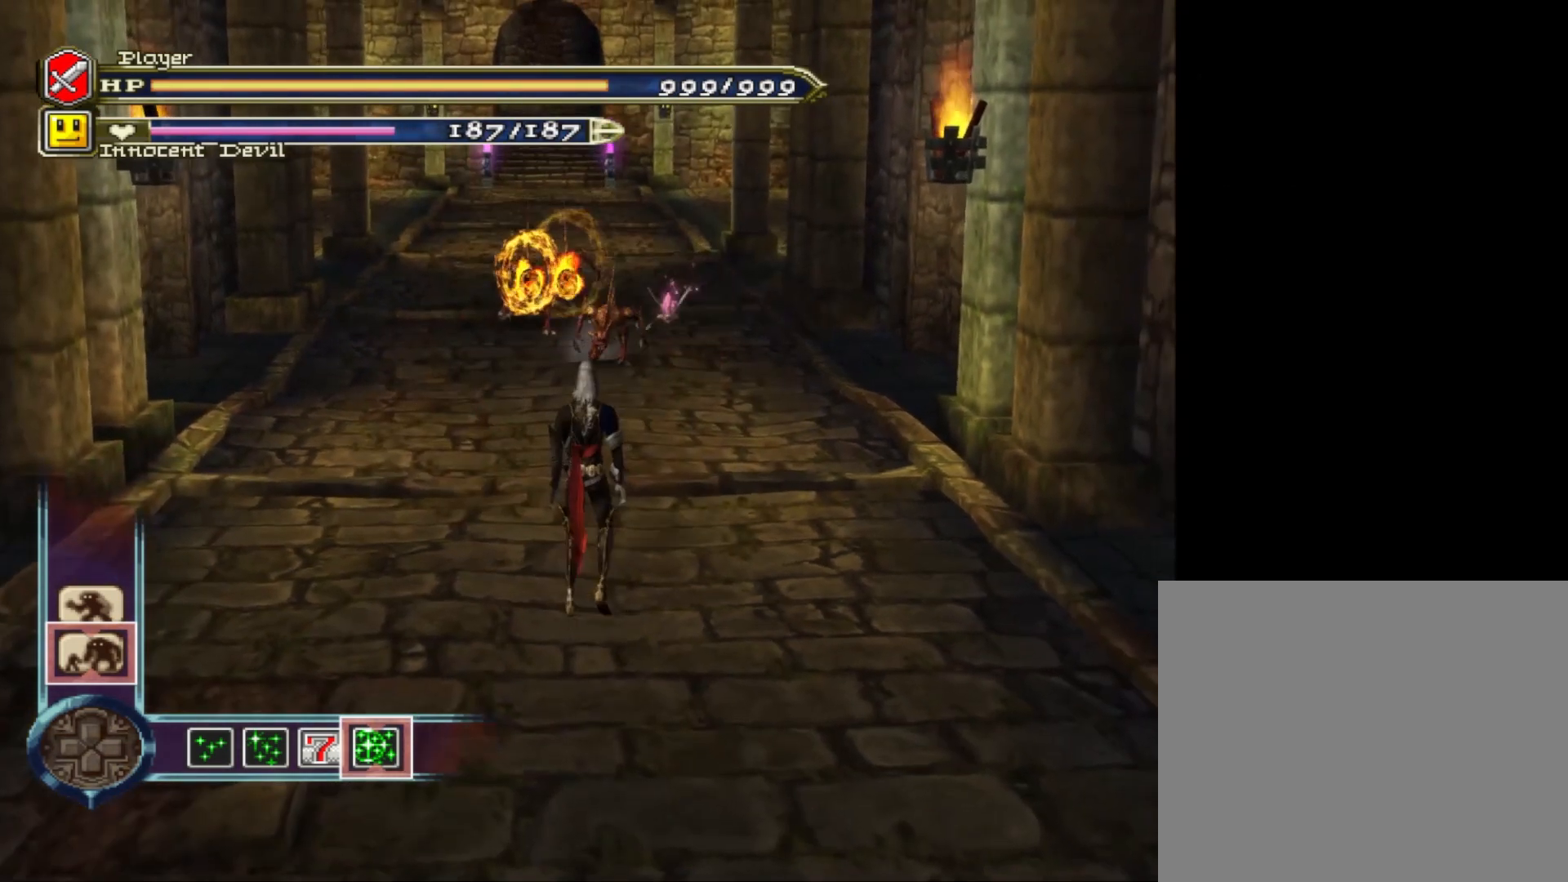
{"buttons": [], "left_stick": "center", "right_stick": "center", "events": []}
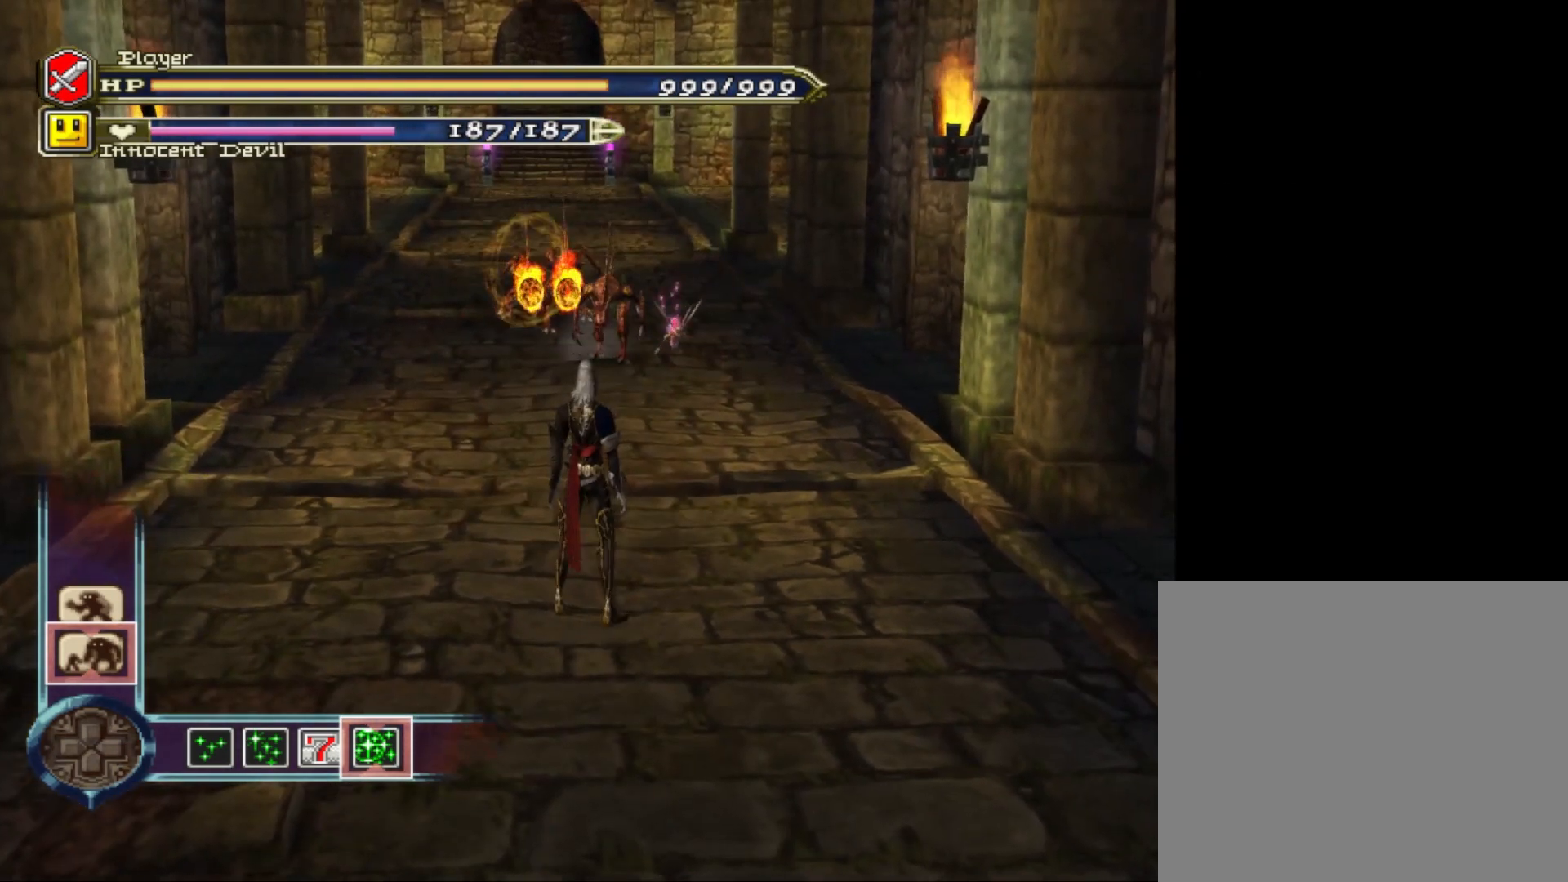
{"buttons": [], "left_stick": "center", "right_stick": "center", "events": []}
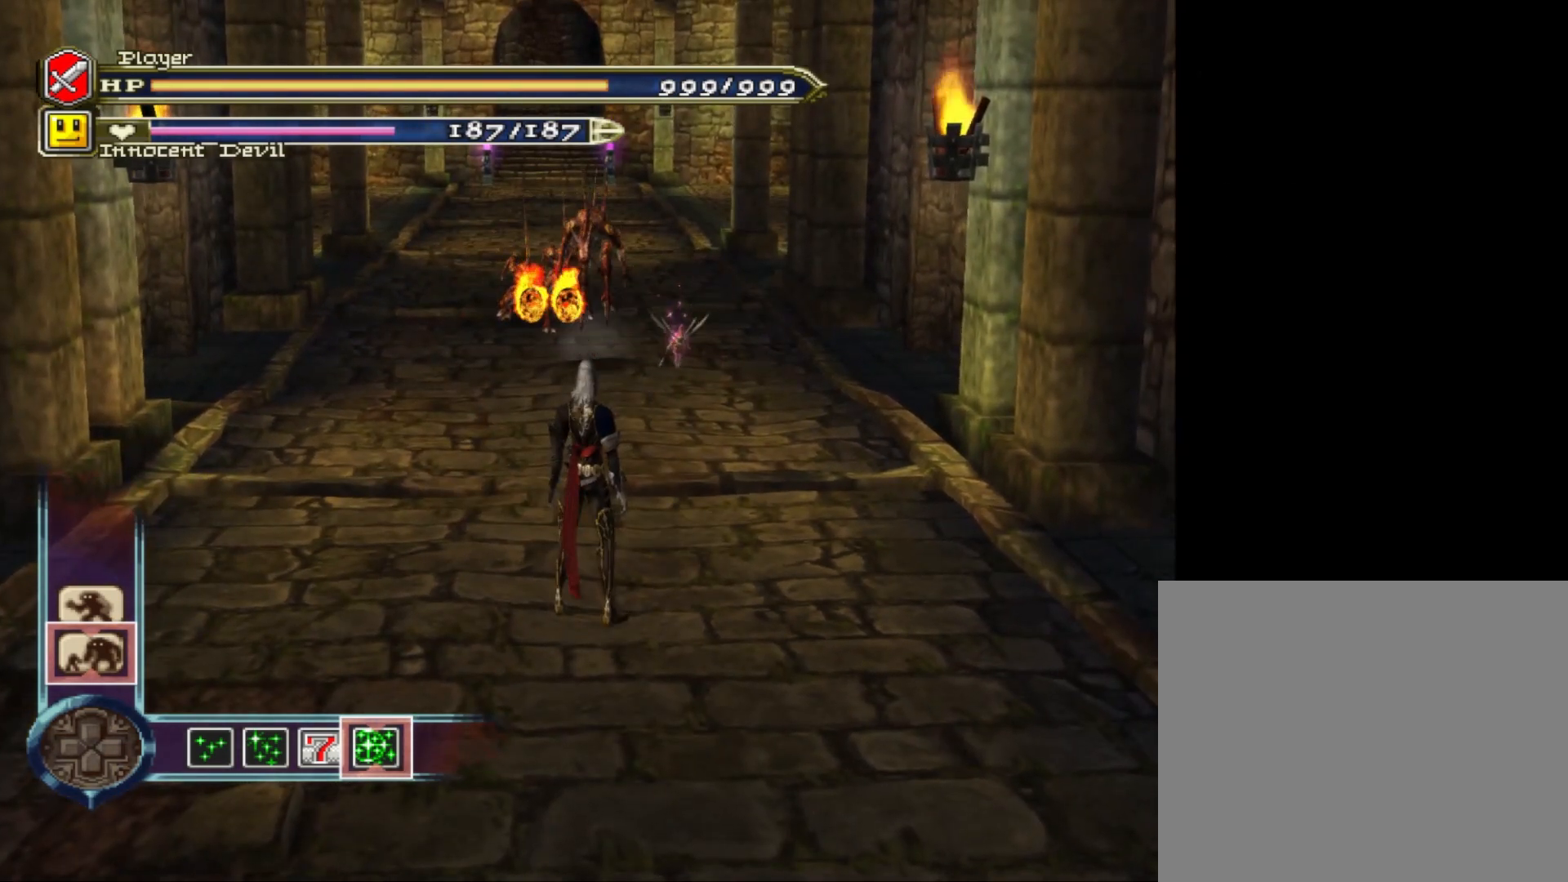
{"buttons": [], "left_stick": "center", "right_stick": "center", "events": []}
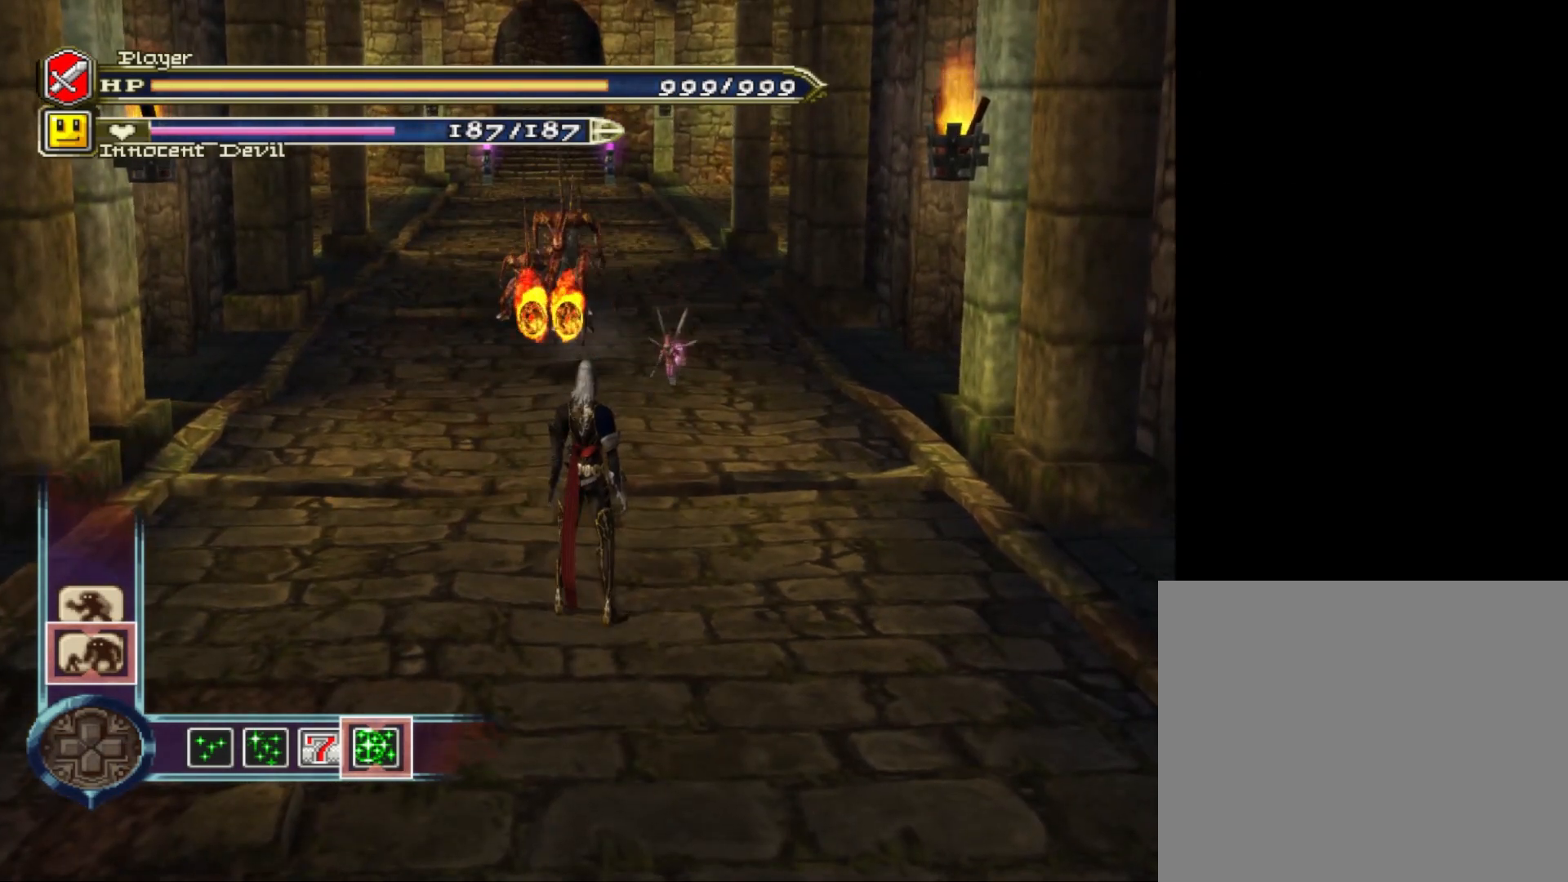
{"buttons": [], "left_stick": "center", "right_stick": "center", "events": []}
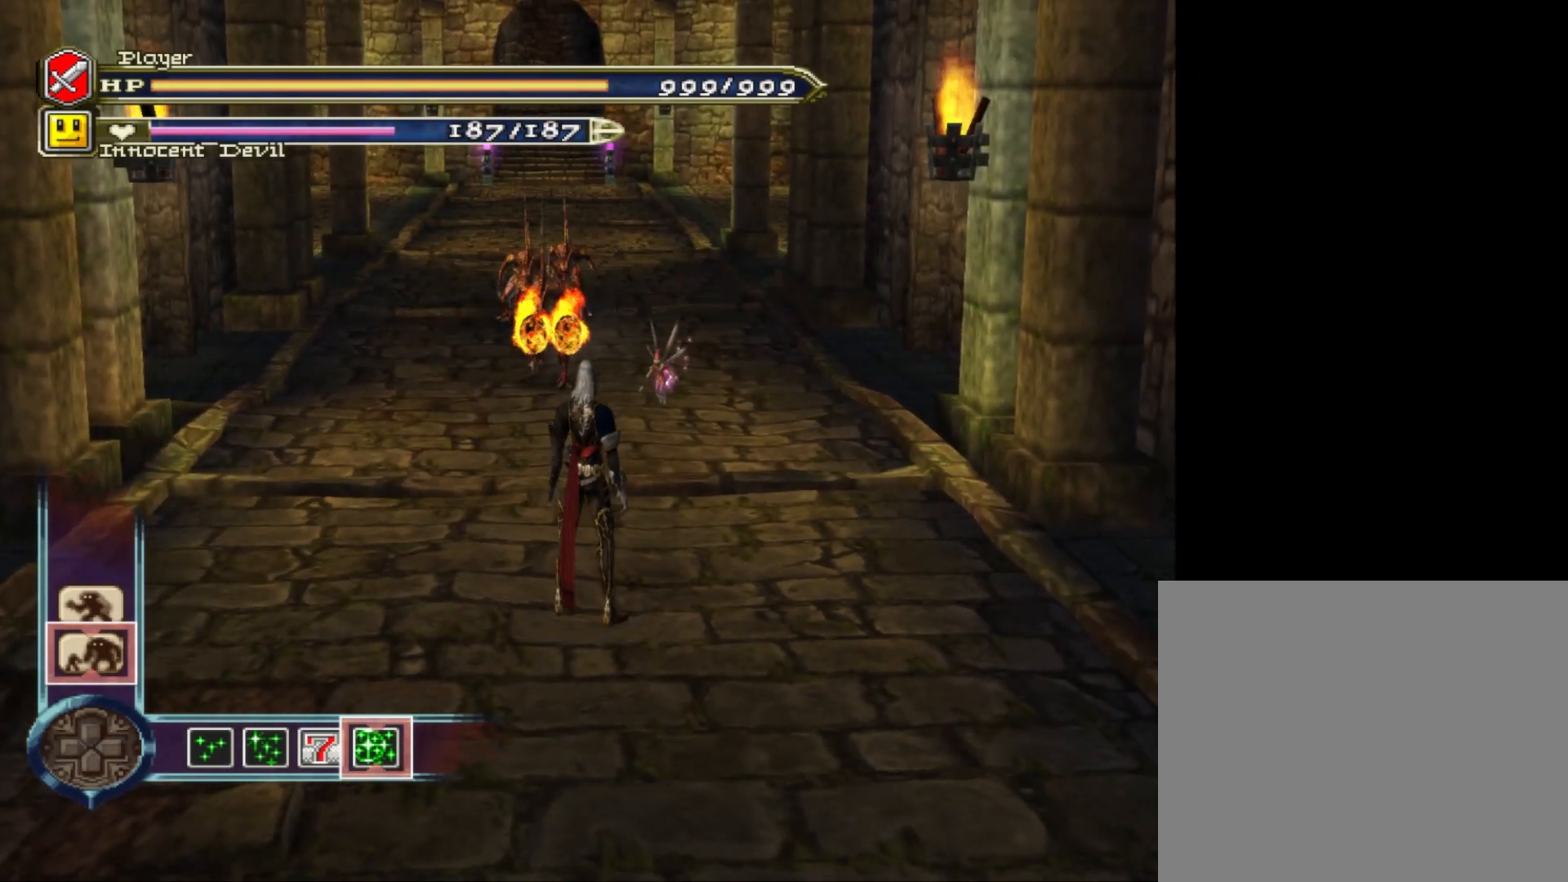
{"buttons": ["CROSS", "R1"], "left_stick": "up", "right_stick": "center", "events": [[80, "left_stick", "up"], [280, "R1", "down"], [360, "CROSS", "down"]]}
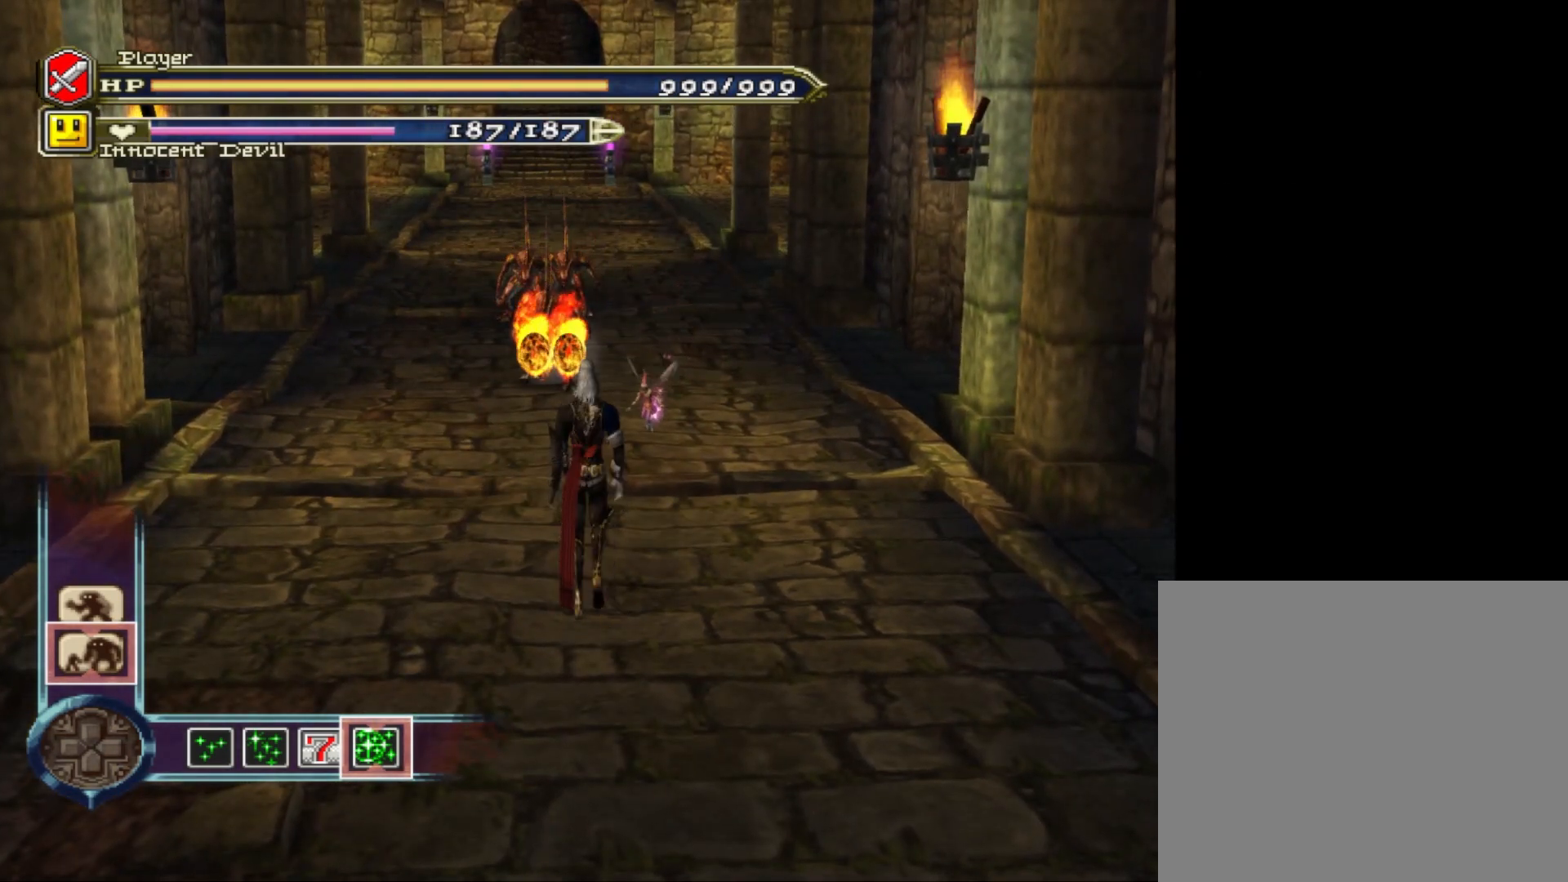
{"buttons": ["CROSS", "R1"], "left_stick": "up", "right_stick": "center", "events": []}
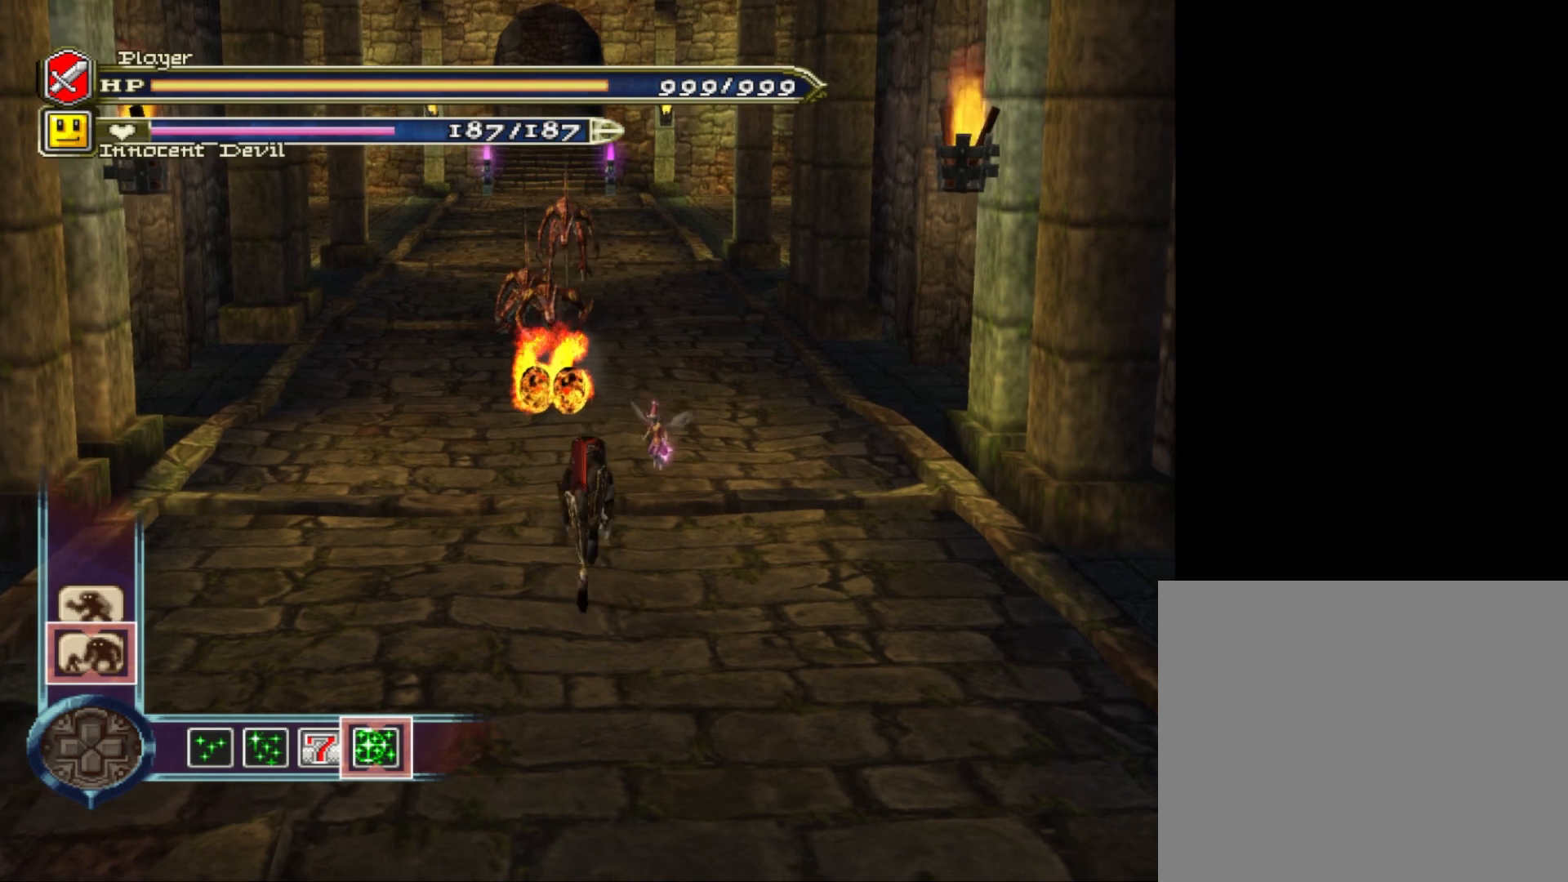
{"buttons": [], "left_stick": "center", "right_stick": "center", "events": [[80, "CROSS", "up"], [280, "R1", "up"], [480, "left_stick", "center"]]}
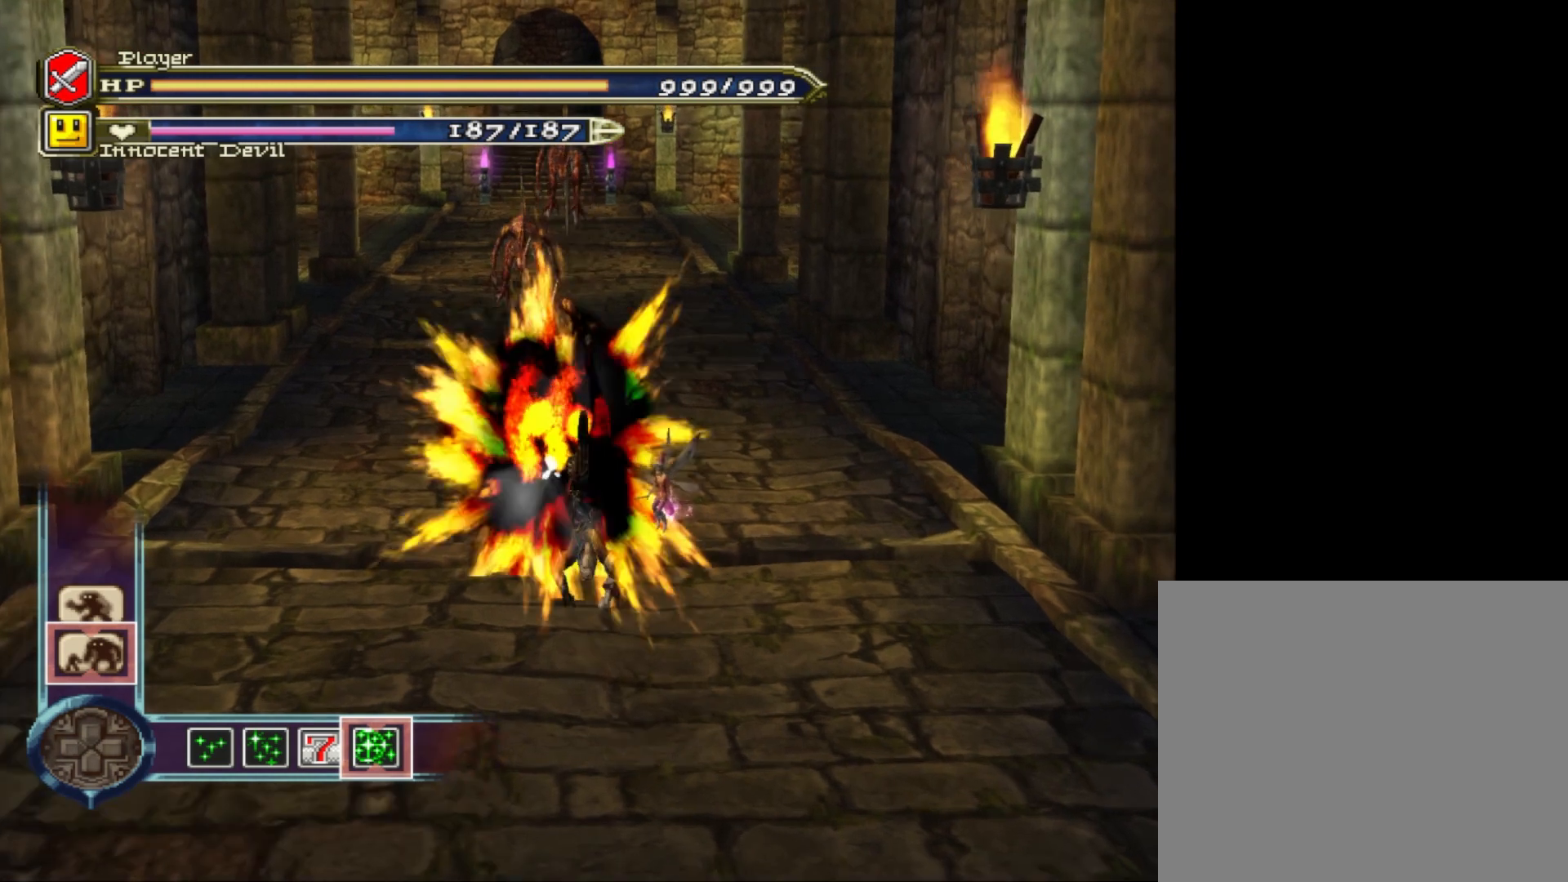
{"buttons": ["R1"], "left_stick": "center", "right_stick": "center", "events": [[200, "R1", "down"]]}
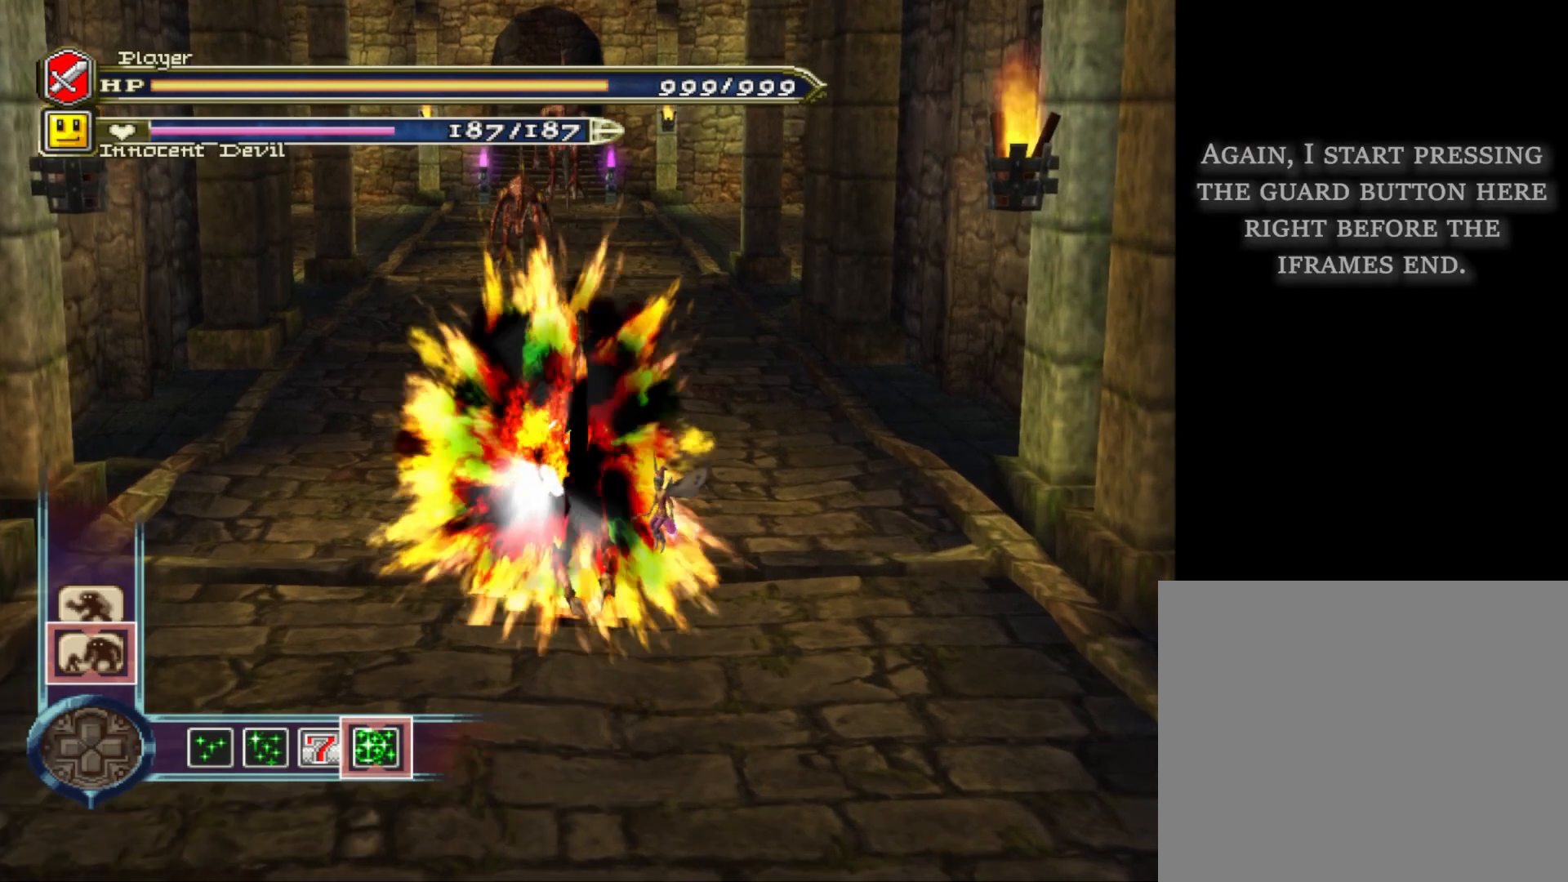
{"buttons": ["R1"], "left_stick": "center", "right_stick": "center", "events": []}
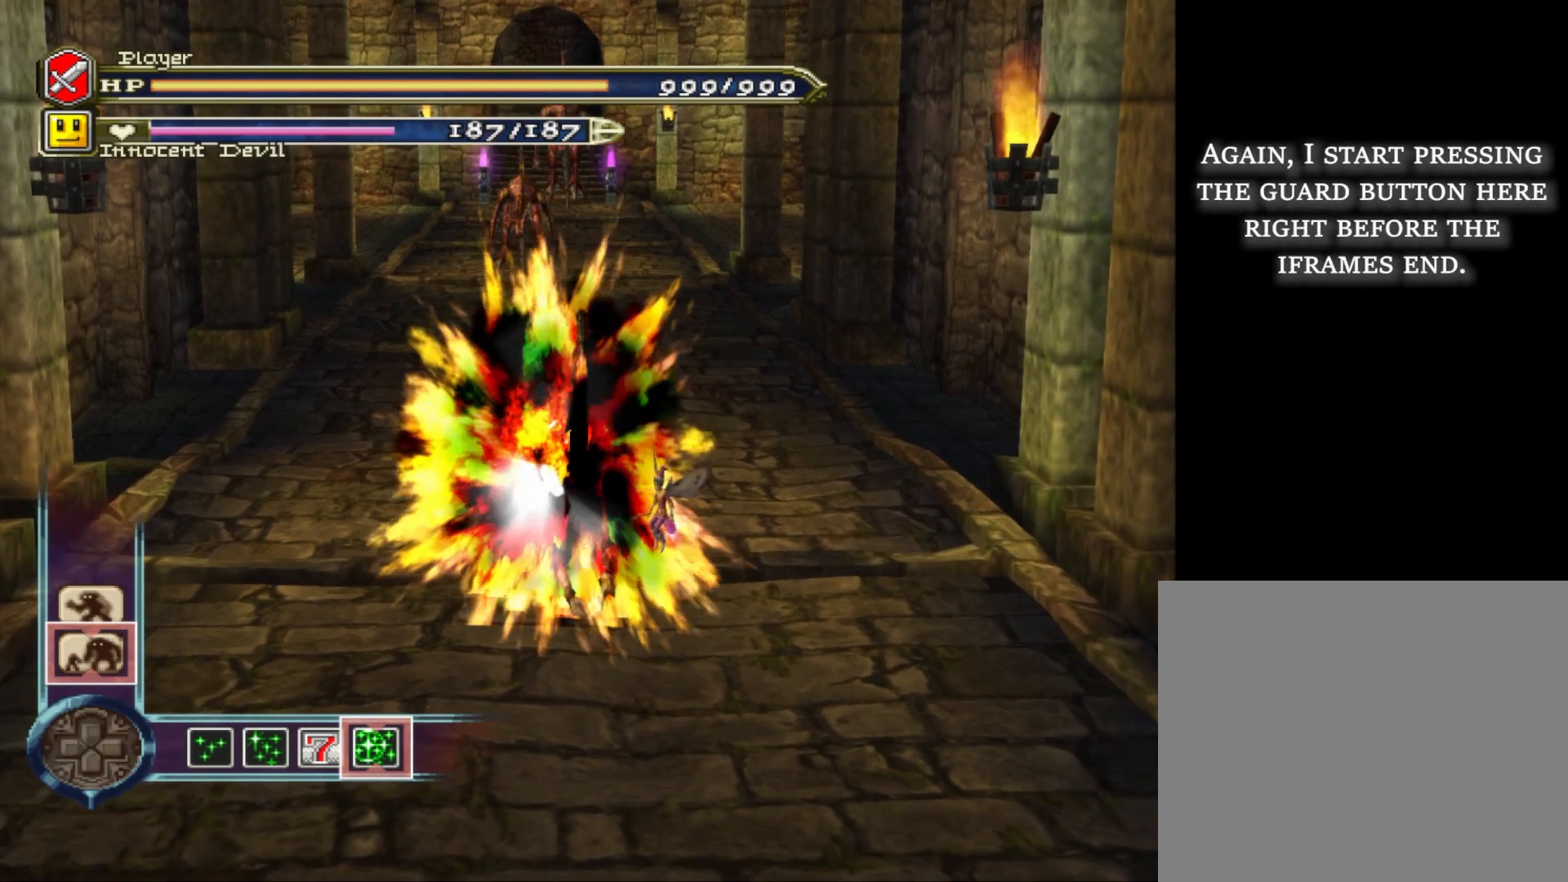
{"buttons": ["R1"], "left_stick": "center", "right_stick": "center", "events": []}
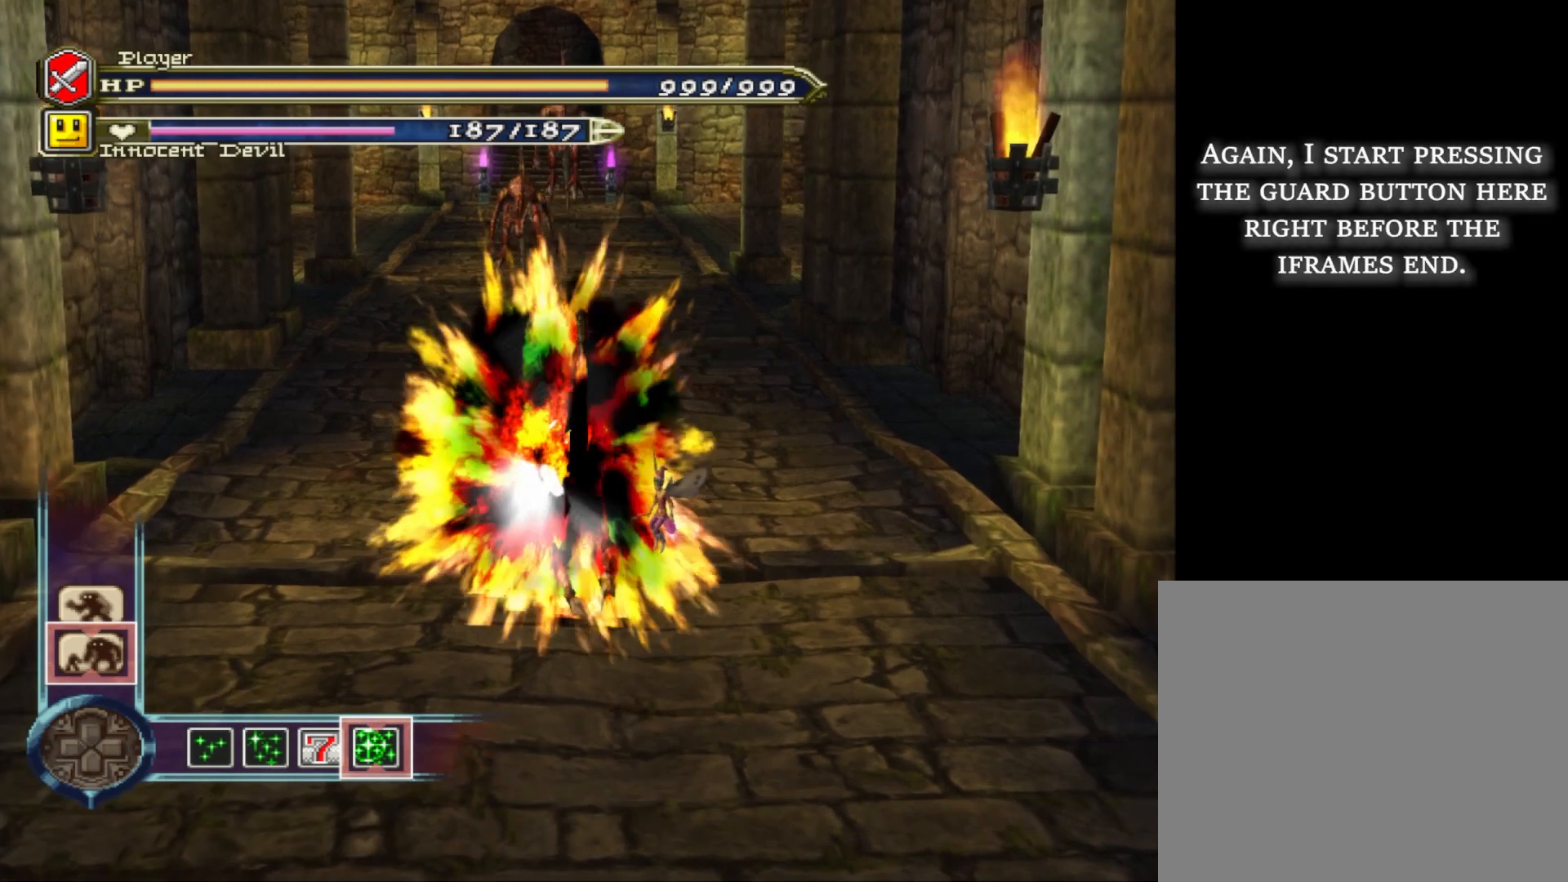
{"buttons": ["R1"], "left_stick": "center", "right_stick": "center", "events": []}
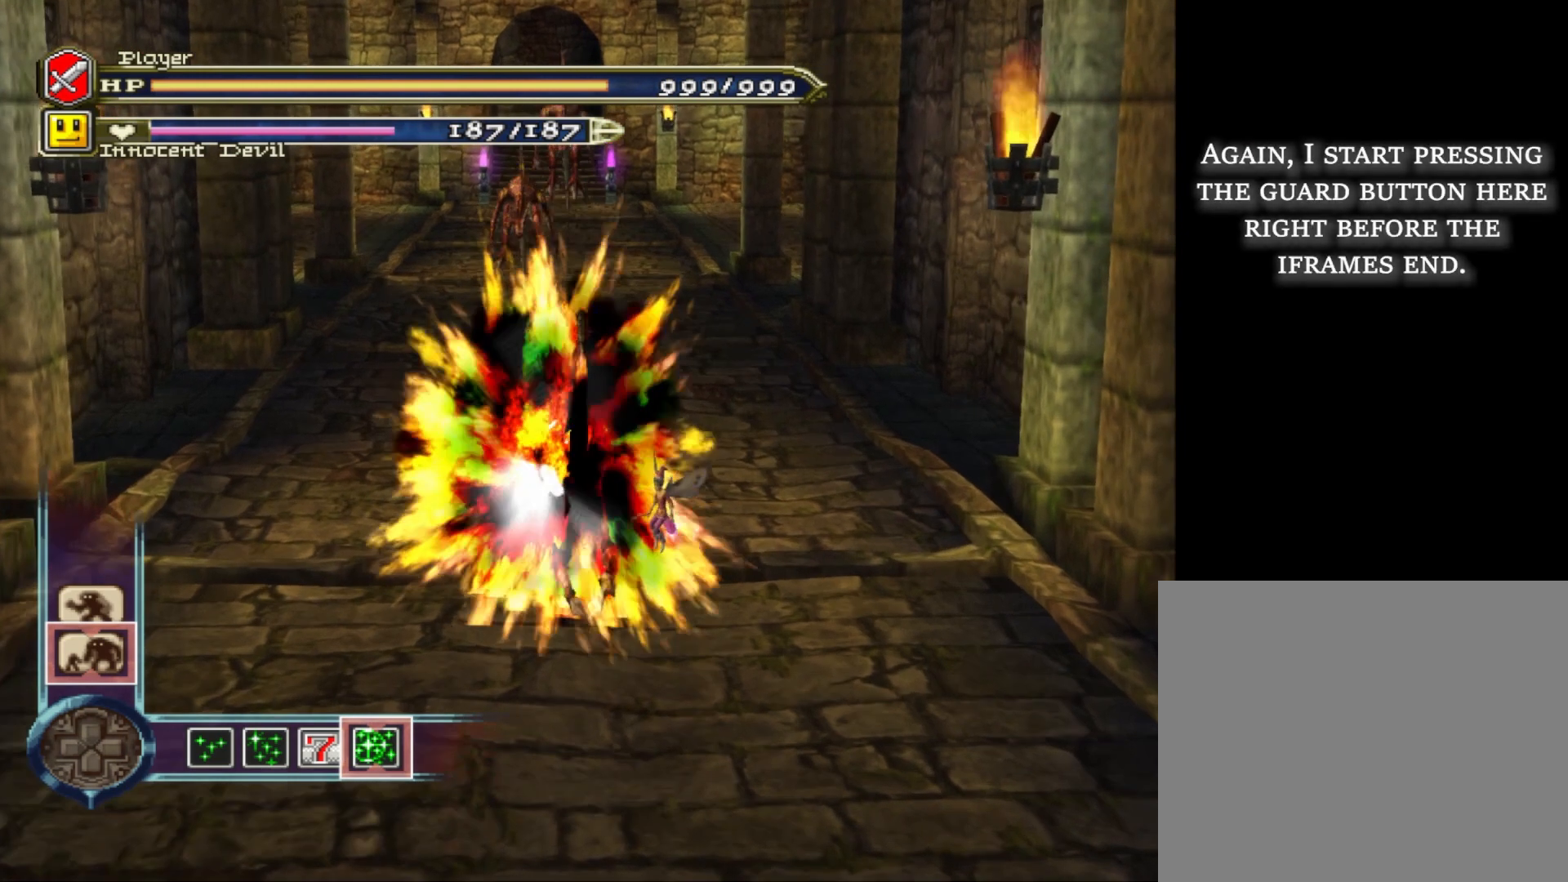
{"buttons": ["R1"], "left_stick": "center", "right_stick": "center", "events": []}
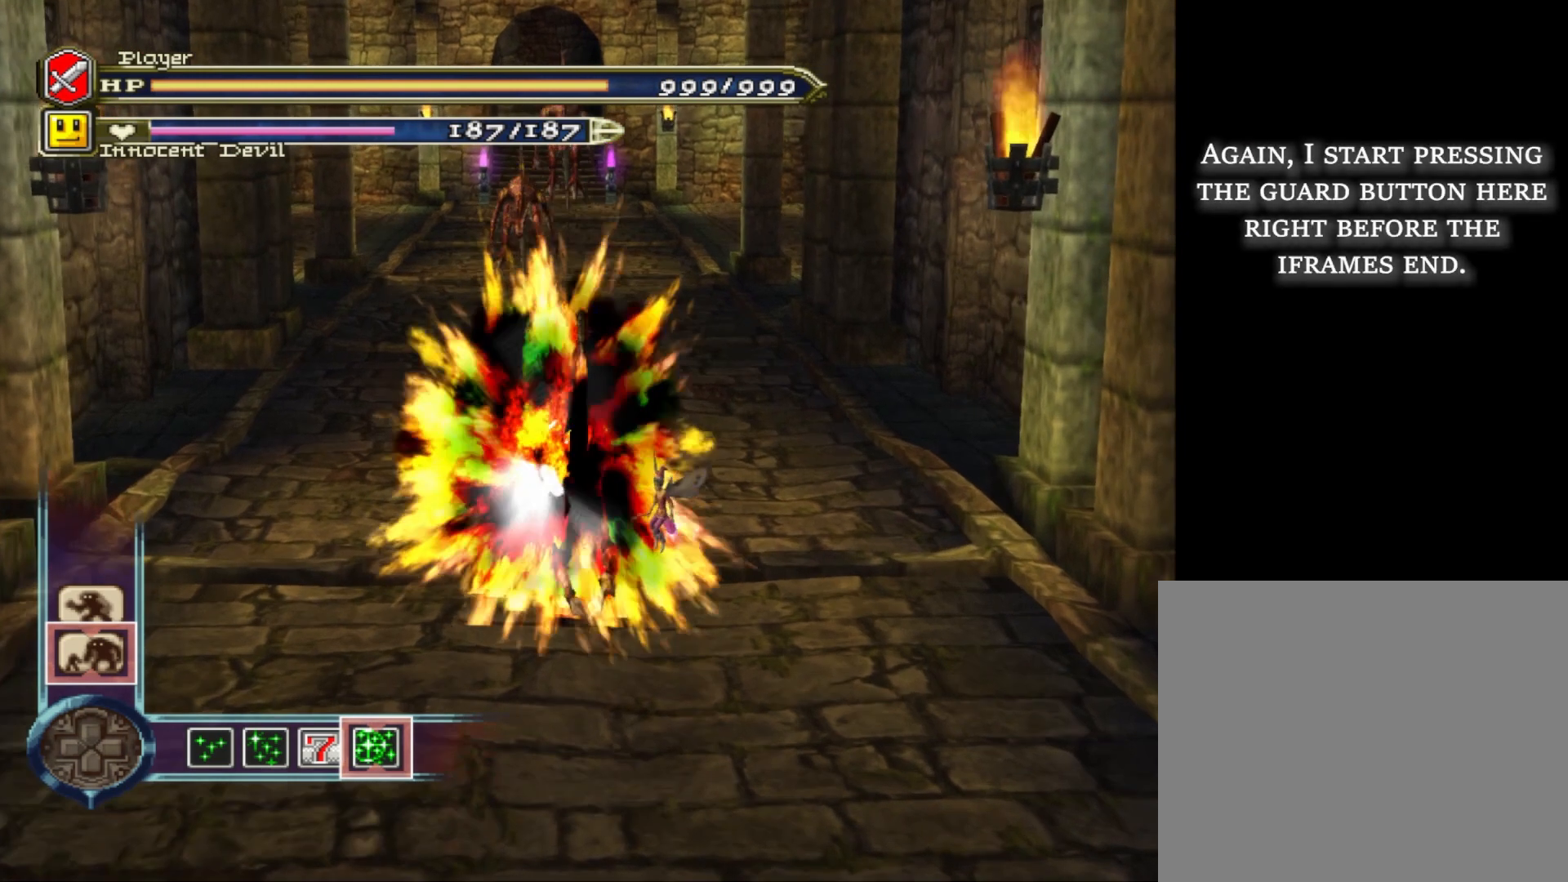
{"buttons": ["R1"], "left_stick": "center", "right_stick": "center", "events": []}
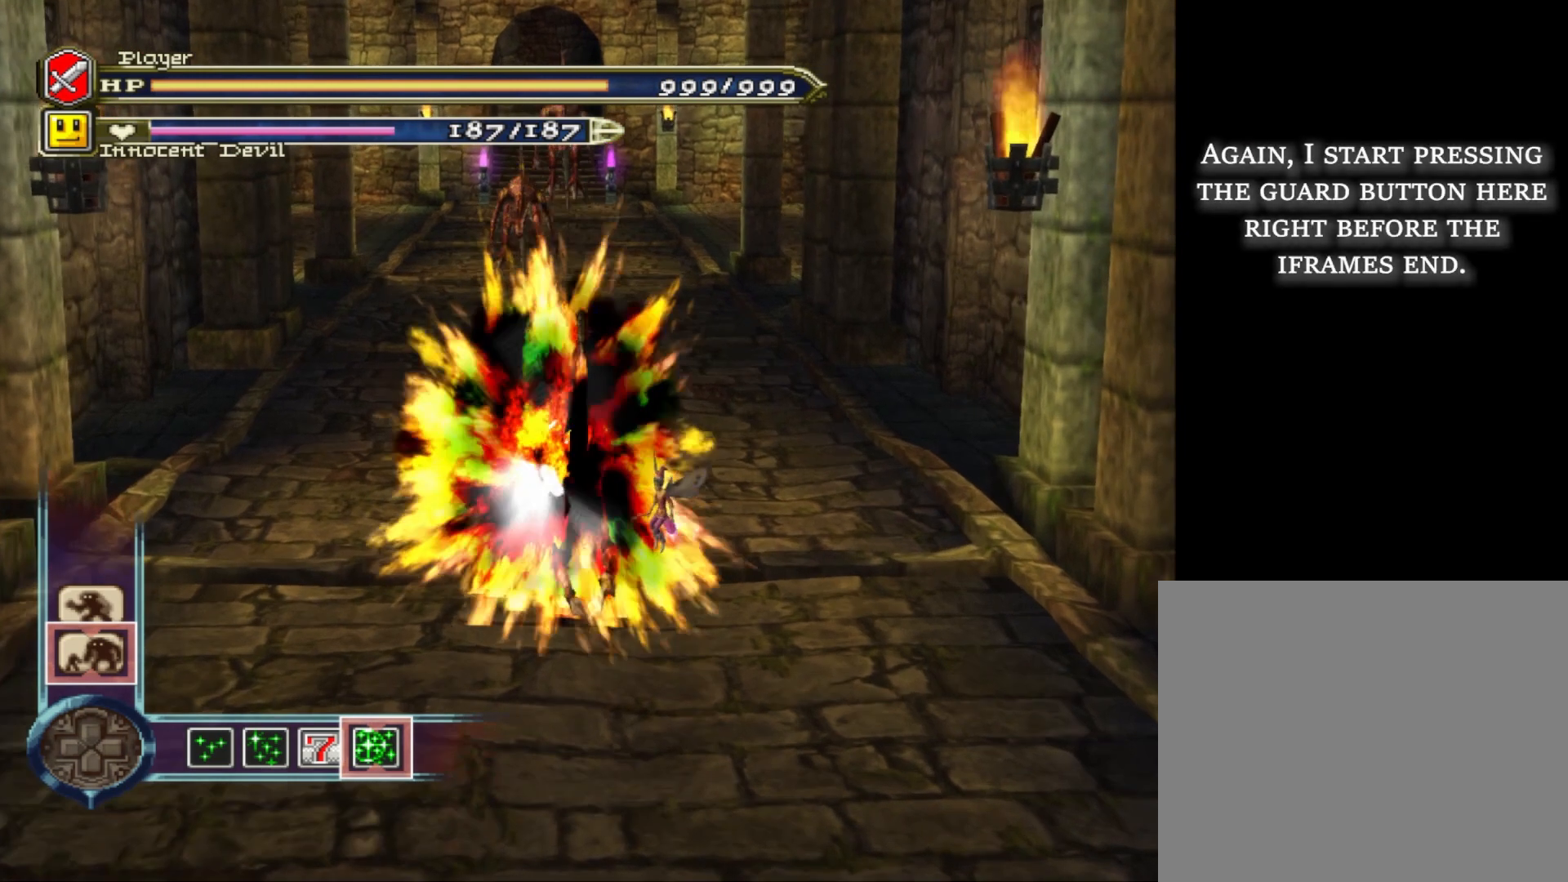
{"buttons": ["R1"], "left_stick": "center", "right_stick": "center", "events": []}